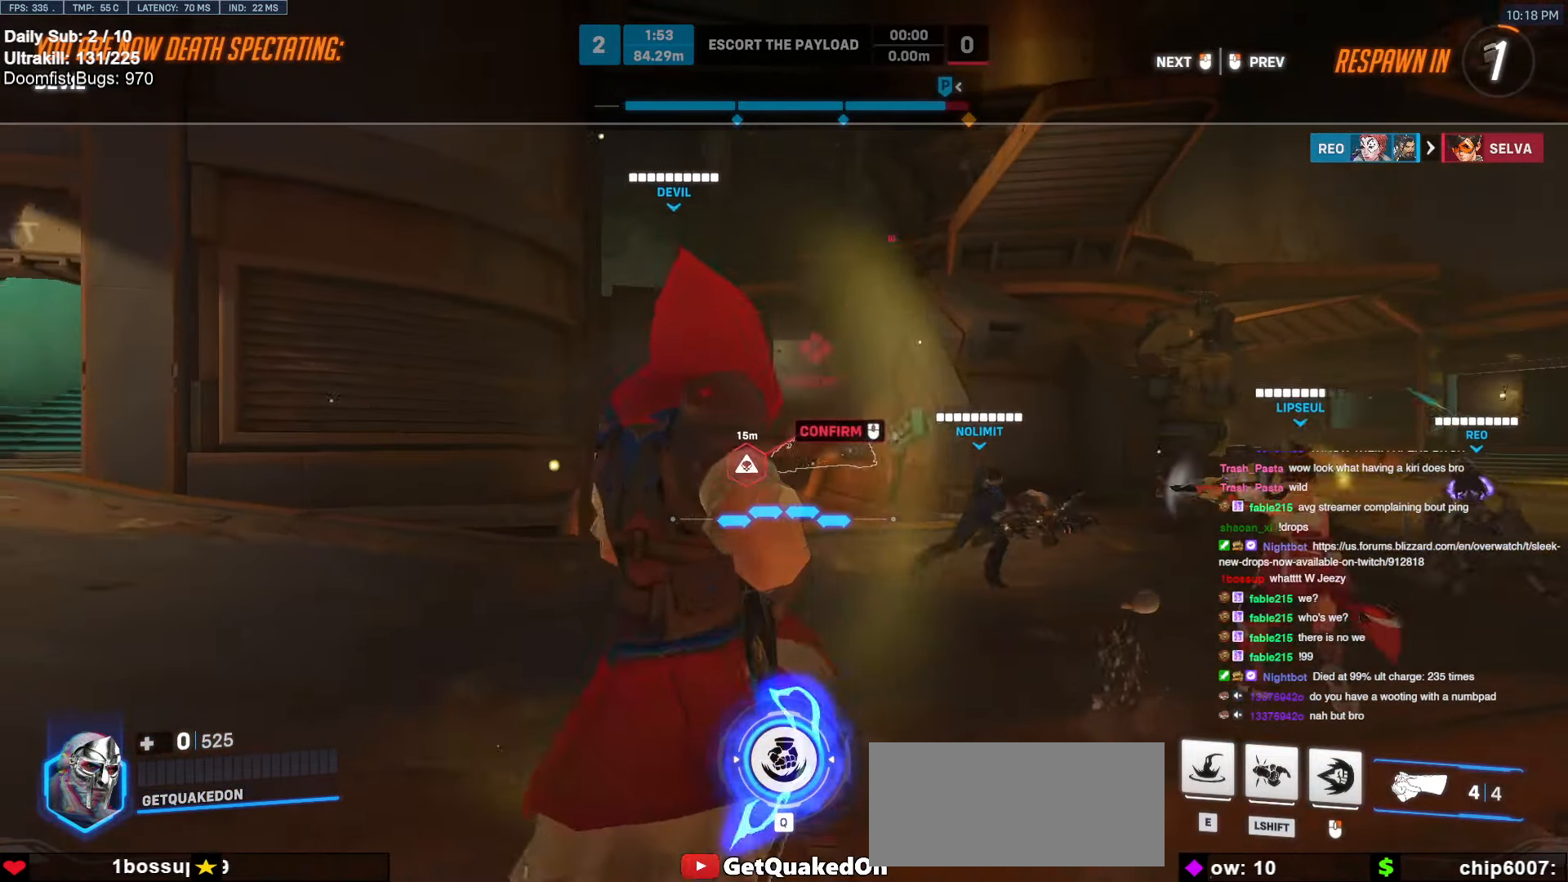
Gameplay with keyboard and mouse; each line is a JSON object with the keys and mouse buttons held at the frame after it. "events" lists presses ("down") and releases ("up") of "a", "ctrl", "d", "e", "f", "melee", "q", "r", "s", "shift", "space", "w", "mouse_left" and "mouse_right" between this image and that frame as [ms after this image, input, new state], when the widget could be followed in between. "mouse_left", "mouse_right" = the "left", "right" buttons of the "mouse" list. No other keys are recorded. Mouse movement is not recorded. Key names are as the overlay labels them; some are game actions (e.g. jump) rather than physical keys.
{"keys": ["w"], "mouse": [], "events": [[350, "mouse_left", "down"], [434, "mouse_left", "up"]]}
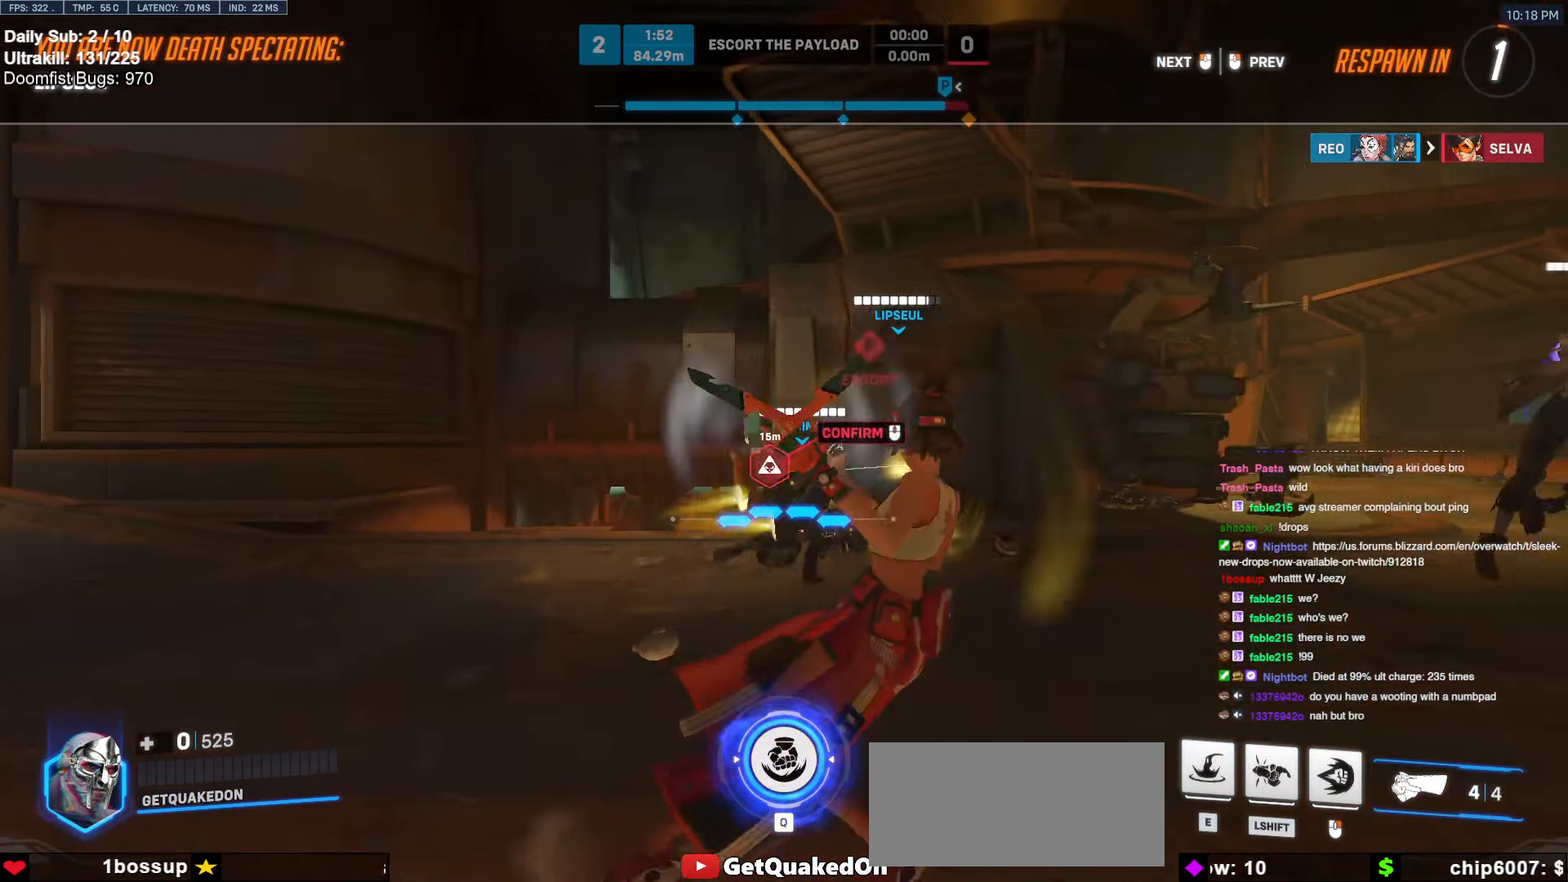
{"keys": ["w"], "mouse": [], "events": []}
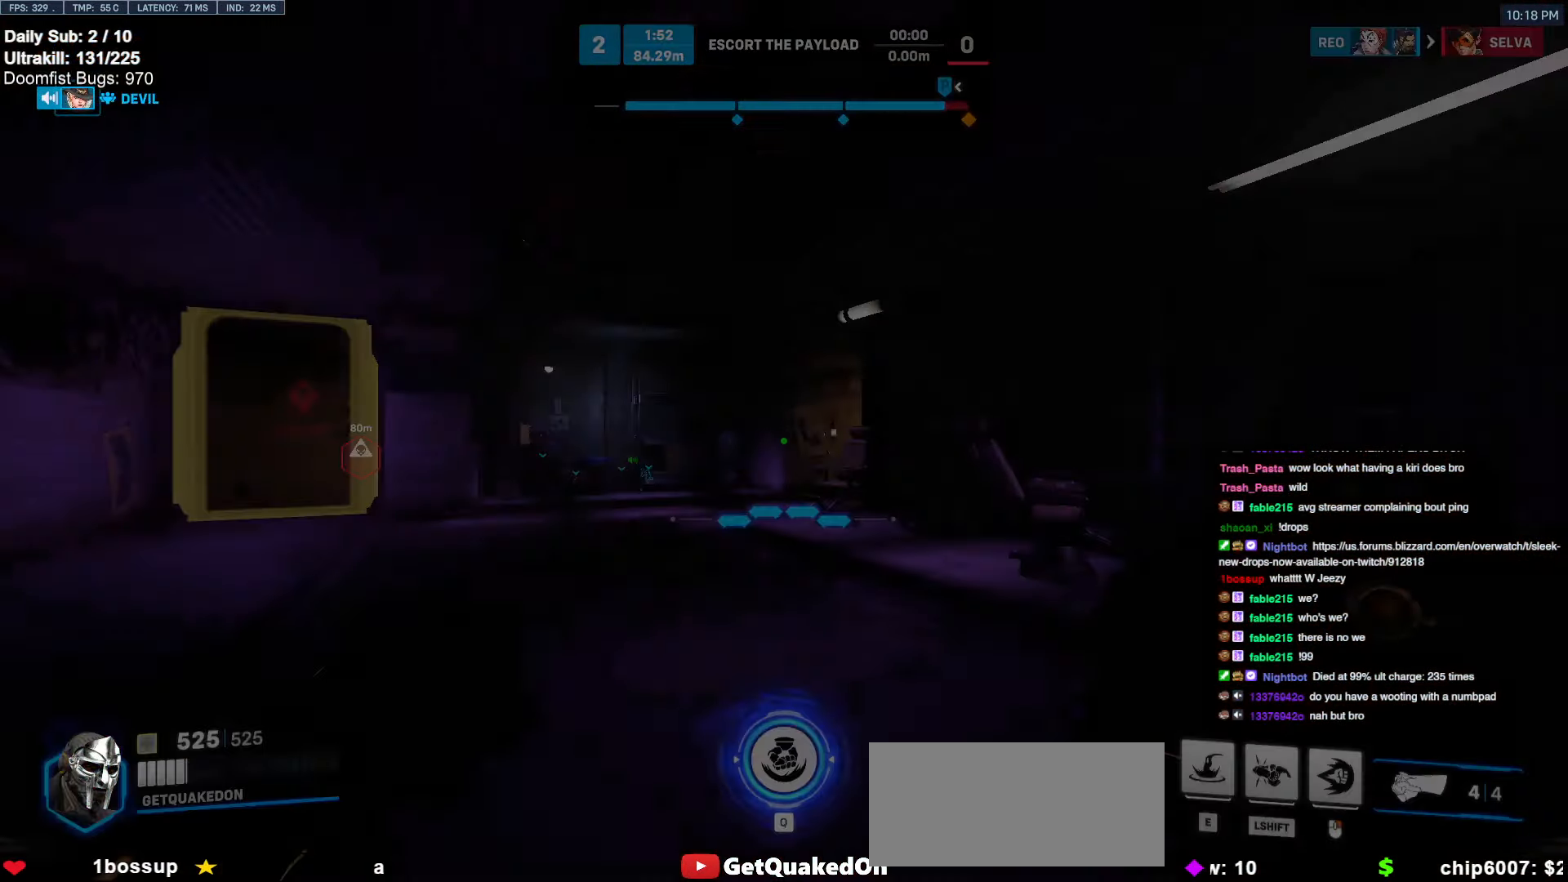
{"keys": ["a", "w"], "mouse": ["right"], "events": [[234, "a", "down"], [234, "mouse_right", "down"], [234, "space", "down"], [367, "space", "up"]]}
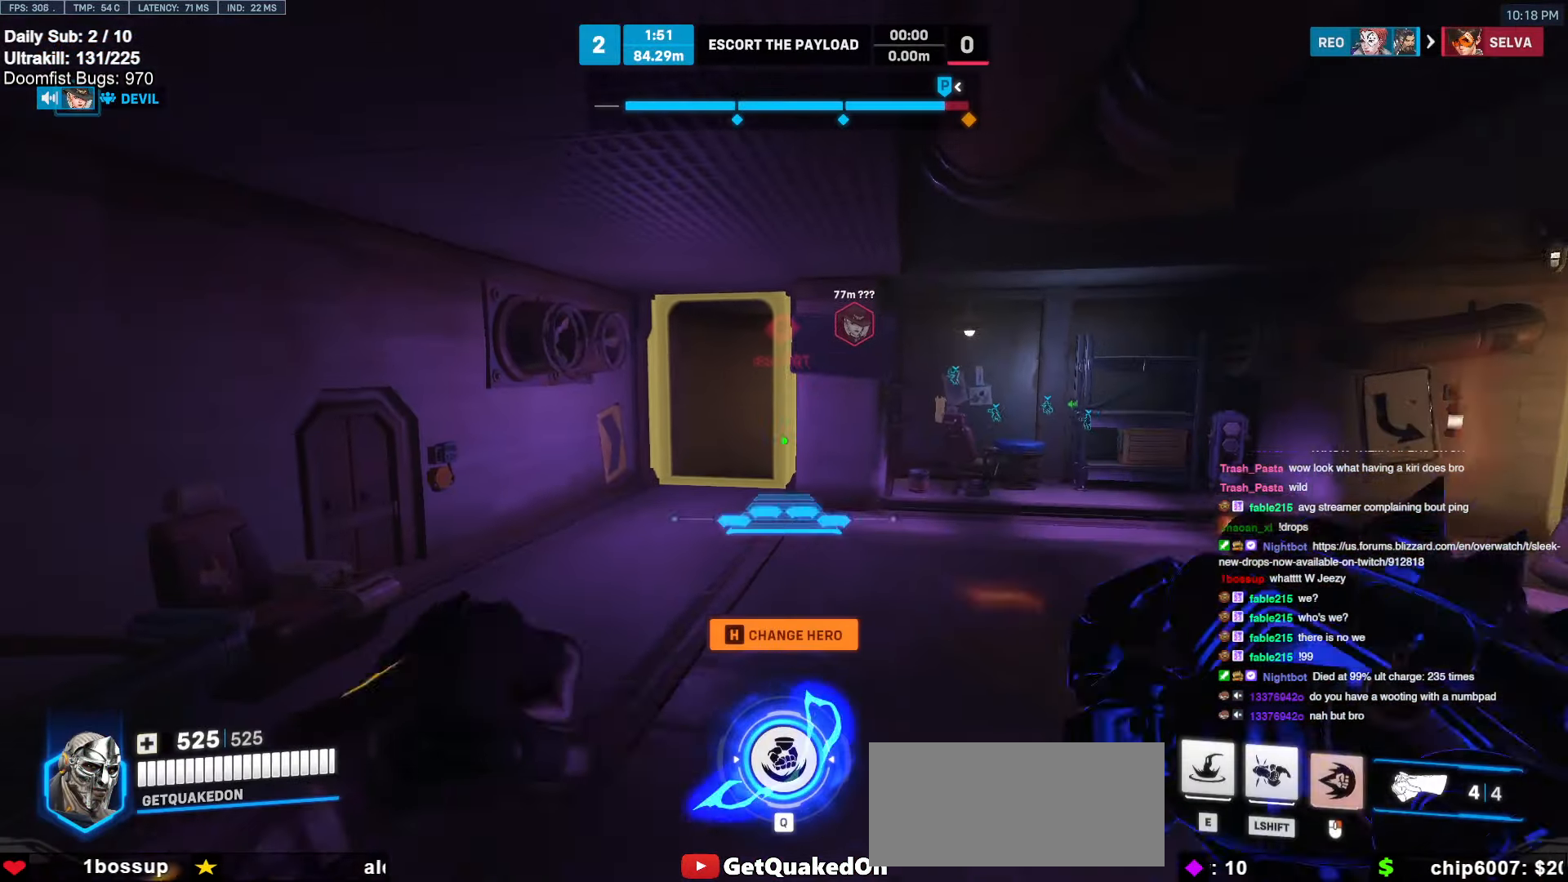
{"keys": ["space", "w"], "mouse": ["right"], "events": [[17, "a", "up"], [250, "d", "down"], [434, "d", "up"], [484, "space", "down"]]}
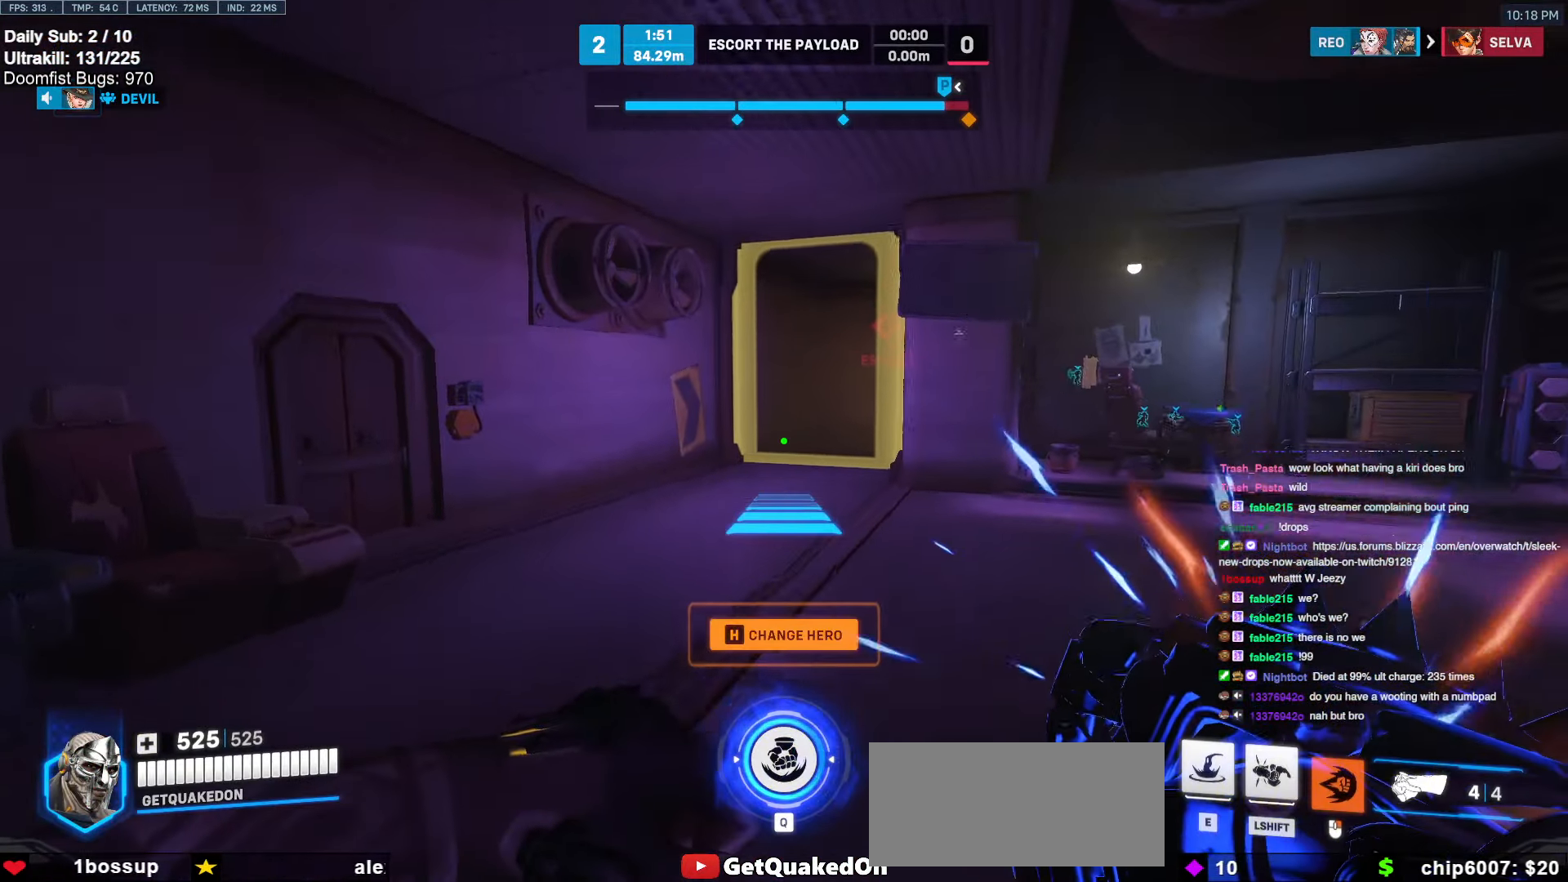
{"keys": ["w"], "mouse": [], "events": [[117, "space", "up"], [217, "mouse_right", "up"], [450, "space", "down"], [500, "space", "up"]]}
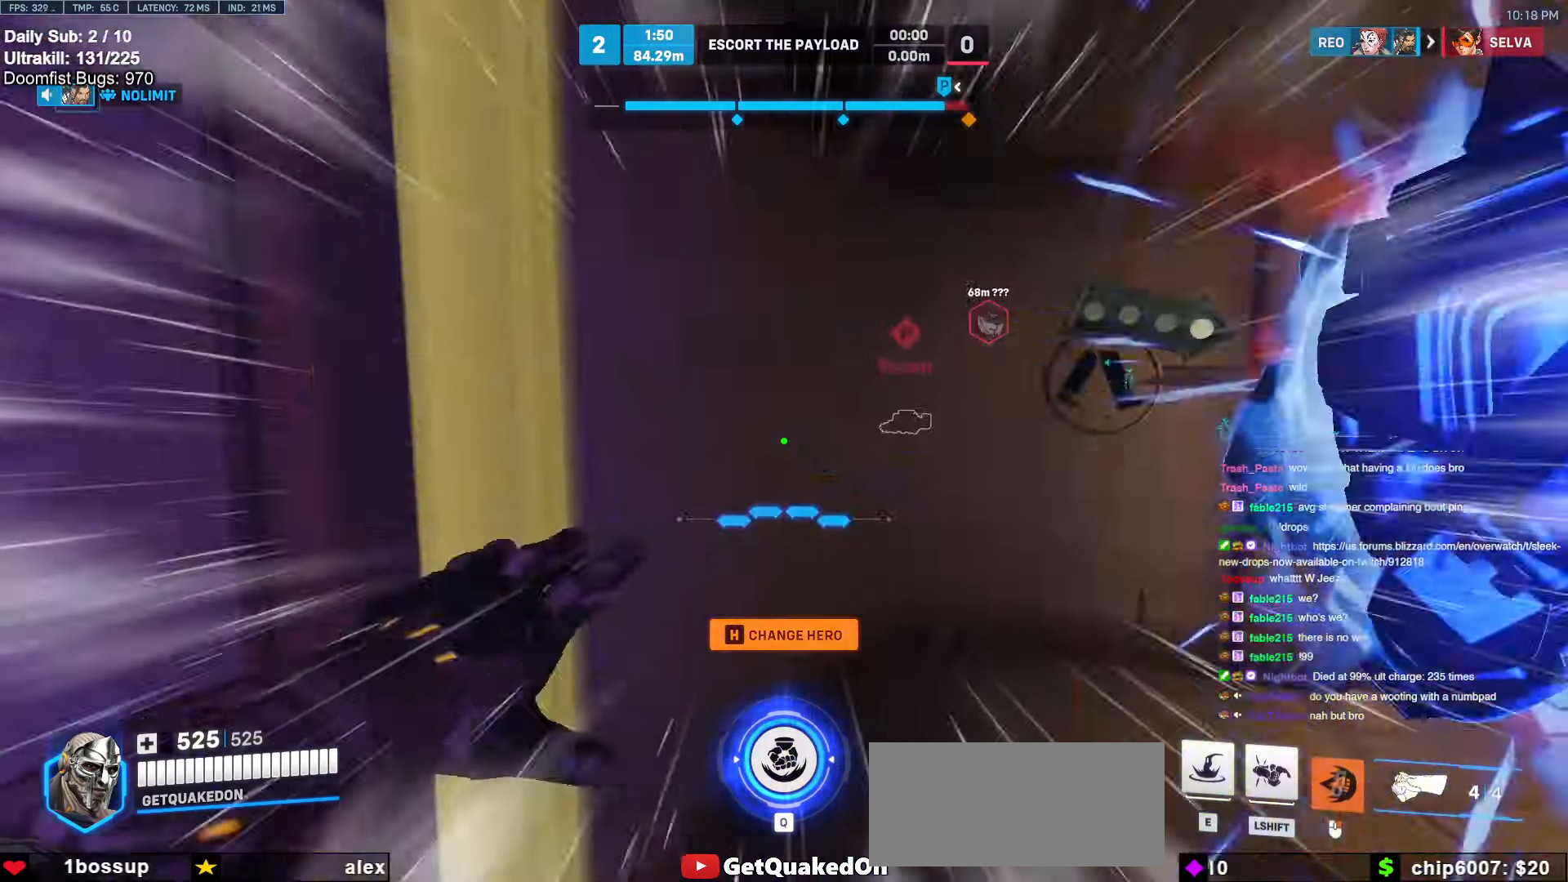
{"keys": ["d", "w"], "mouse": [], "events": [[200, "d", "down"]]}
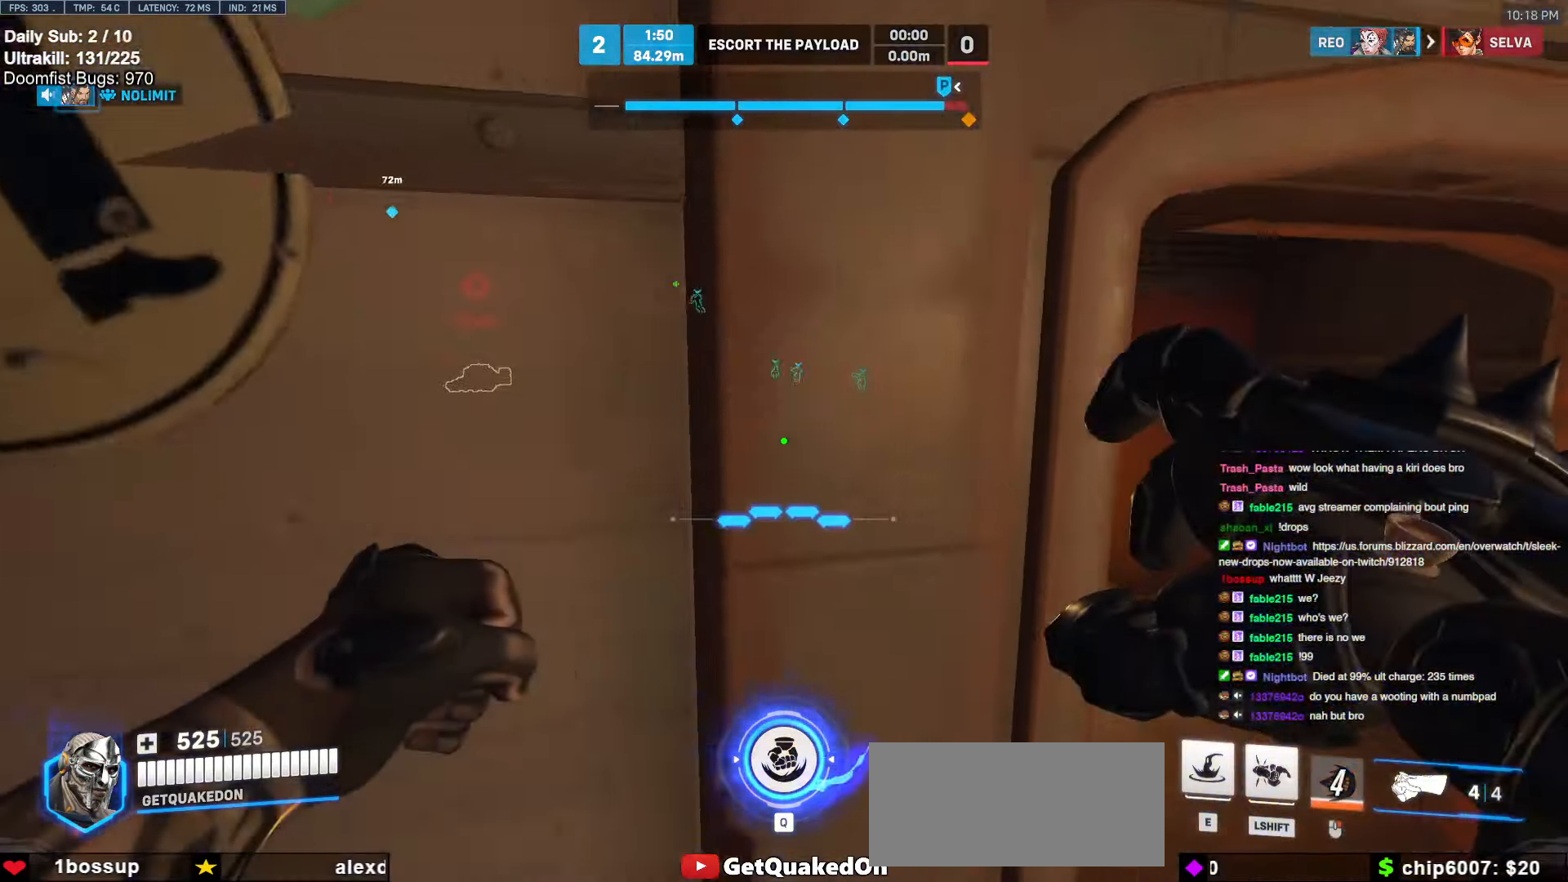
{"keys": ["w"], "mouse": [], "events": [[17, "d", "up"], [67, "d", "down"], [434, "d", "up"]]}
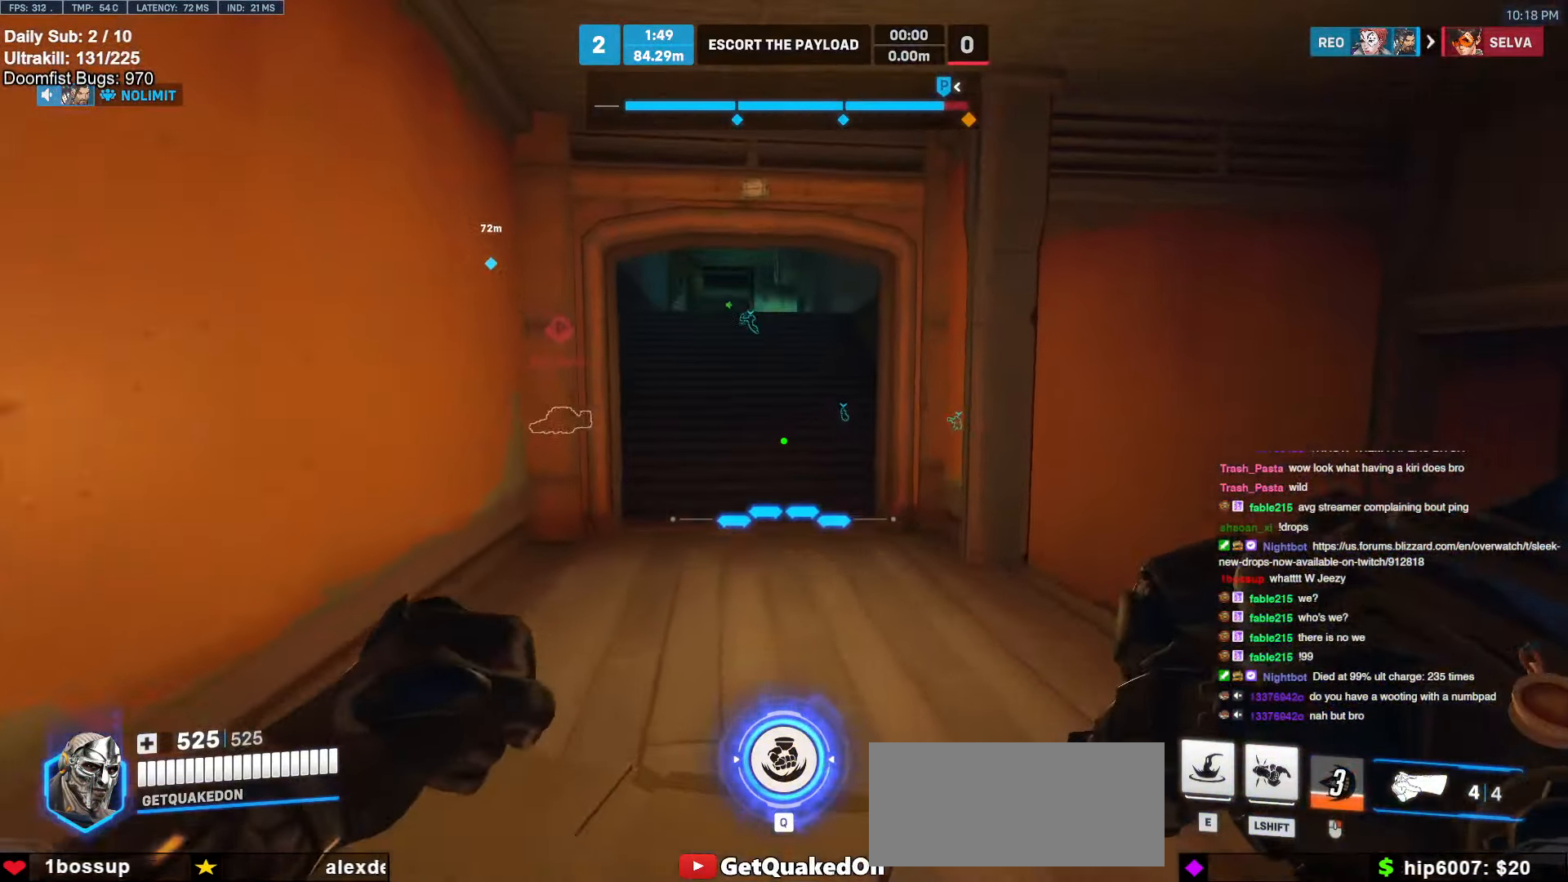
{"keys": ["d", "space", "w"], "mouse": [], "events": [[467, "d", "down"], [467, "space", "down"]]}
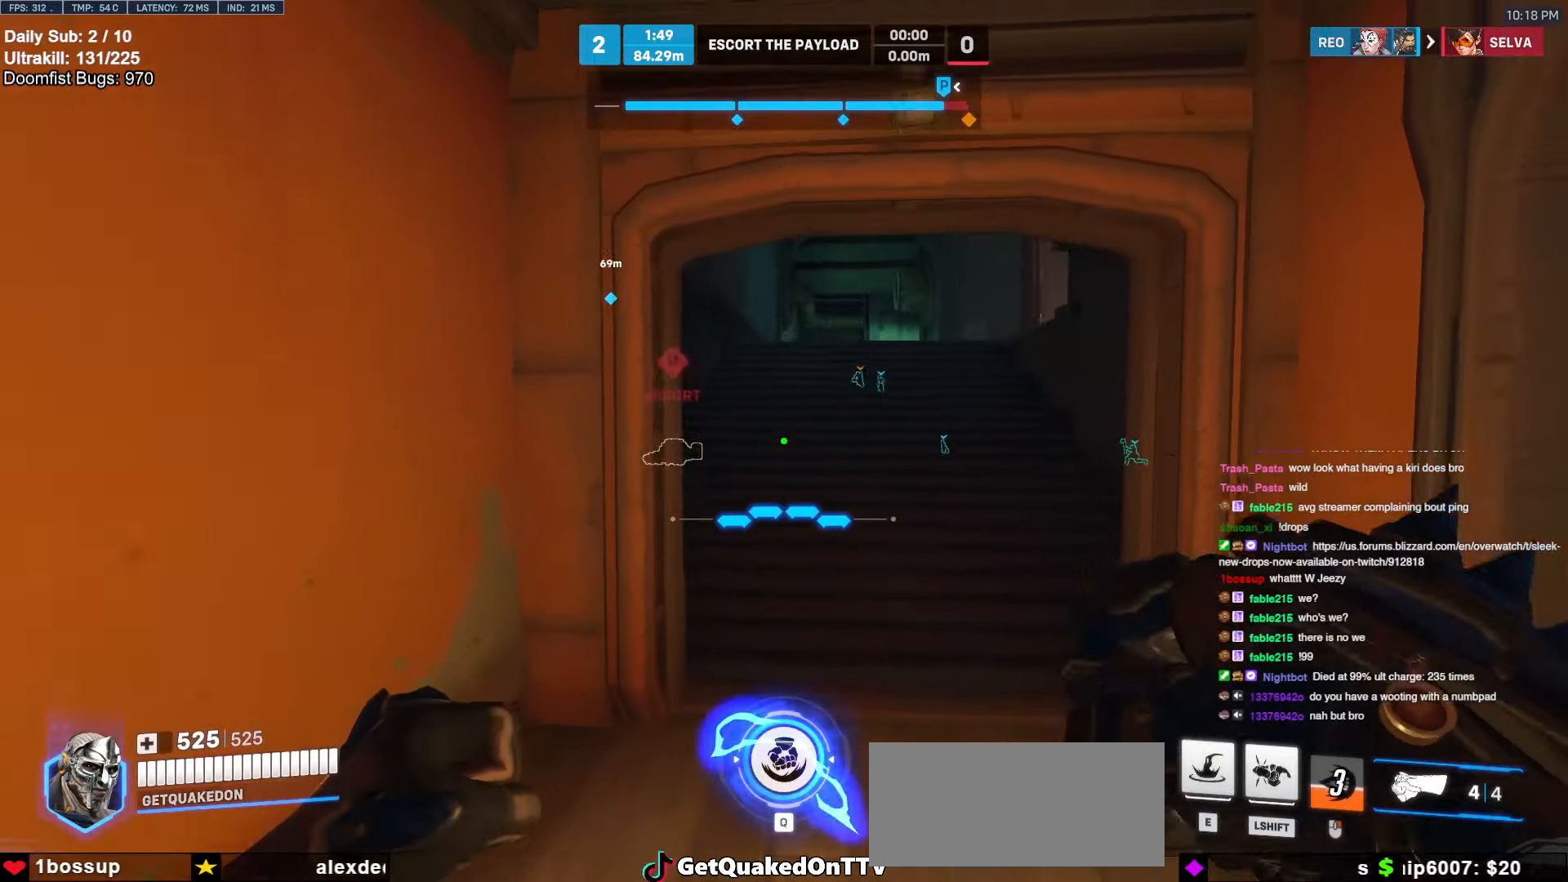
{"keys": ["w"], "mouse": [], "events": [[50, "space", "up"], [134, "d", "up"]]}
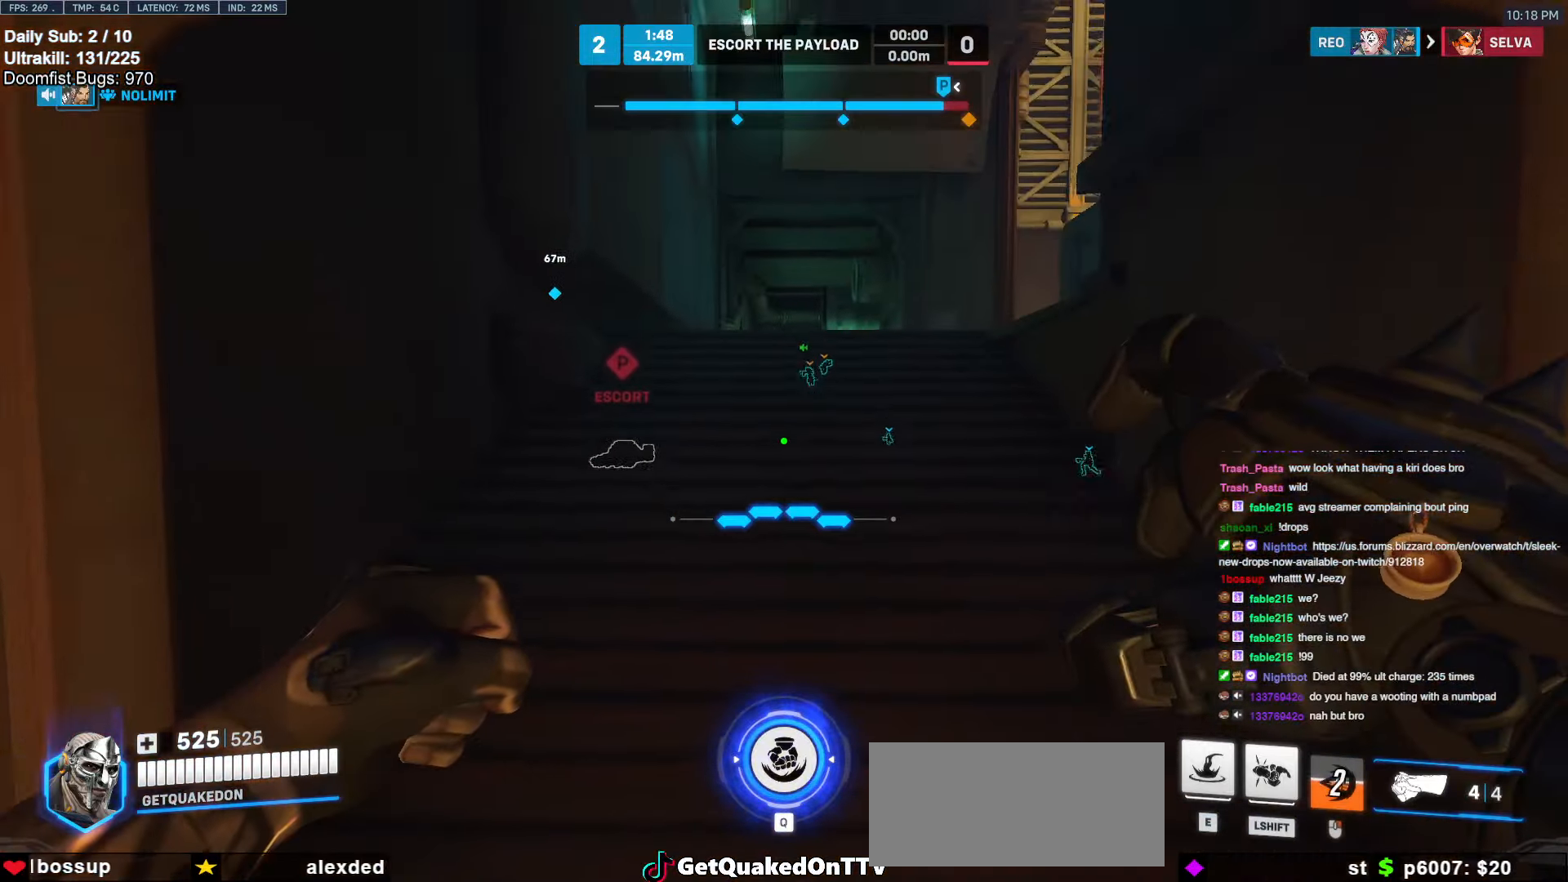
{"keys": ["w"], "mouse": [], "events": [[250, "e", "down"], [334, "e", "up"]]}
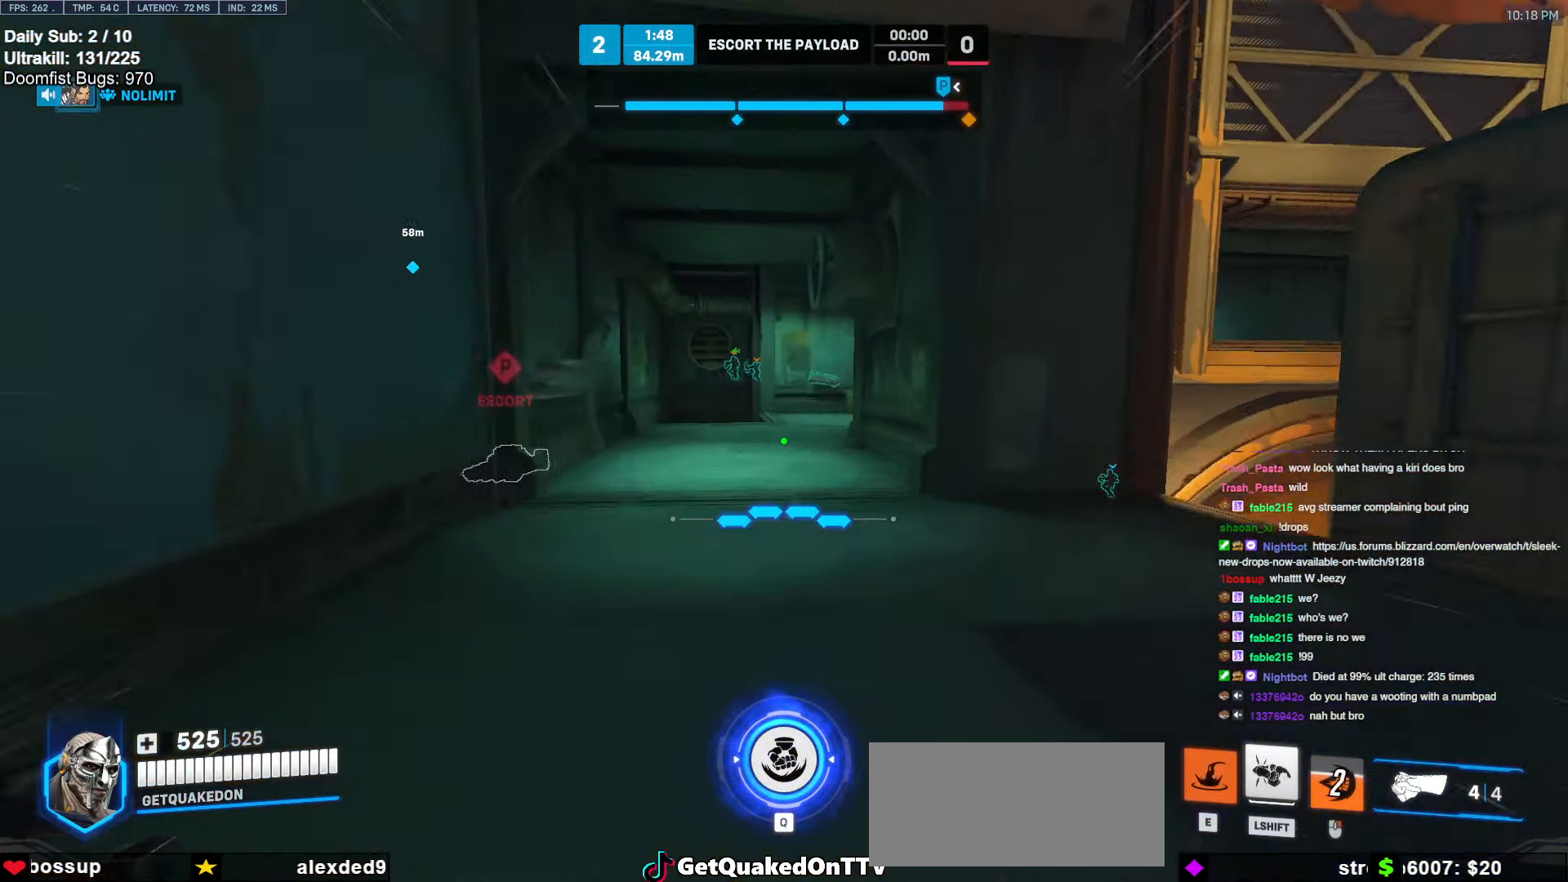
{"keys": ["w"], "mouse": [], "events": [[34, "shift", "down"], [34, "space", "down"], [84, "space", "up"], [134, "shift", "up"]]}
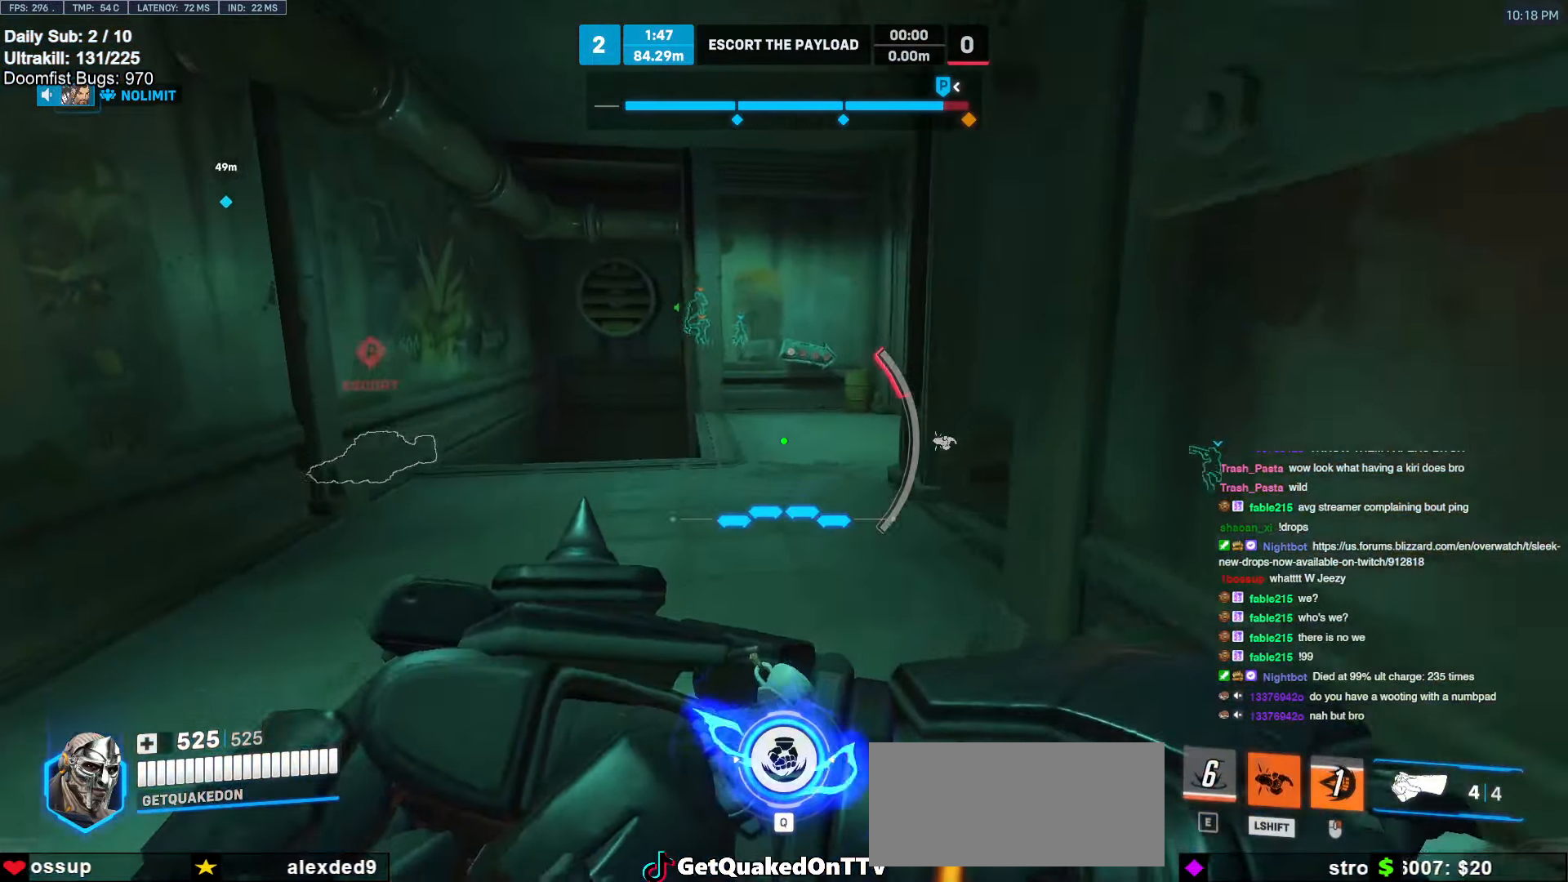
{"keys": ["w"], "mouse": [], "events": [[50, "shift", "down"], [134, "shift", "up"]]}
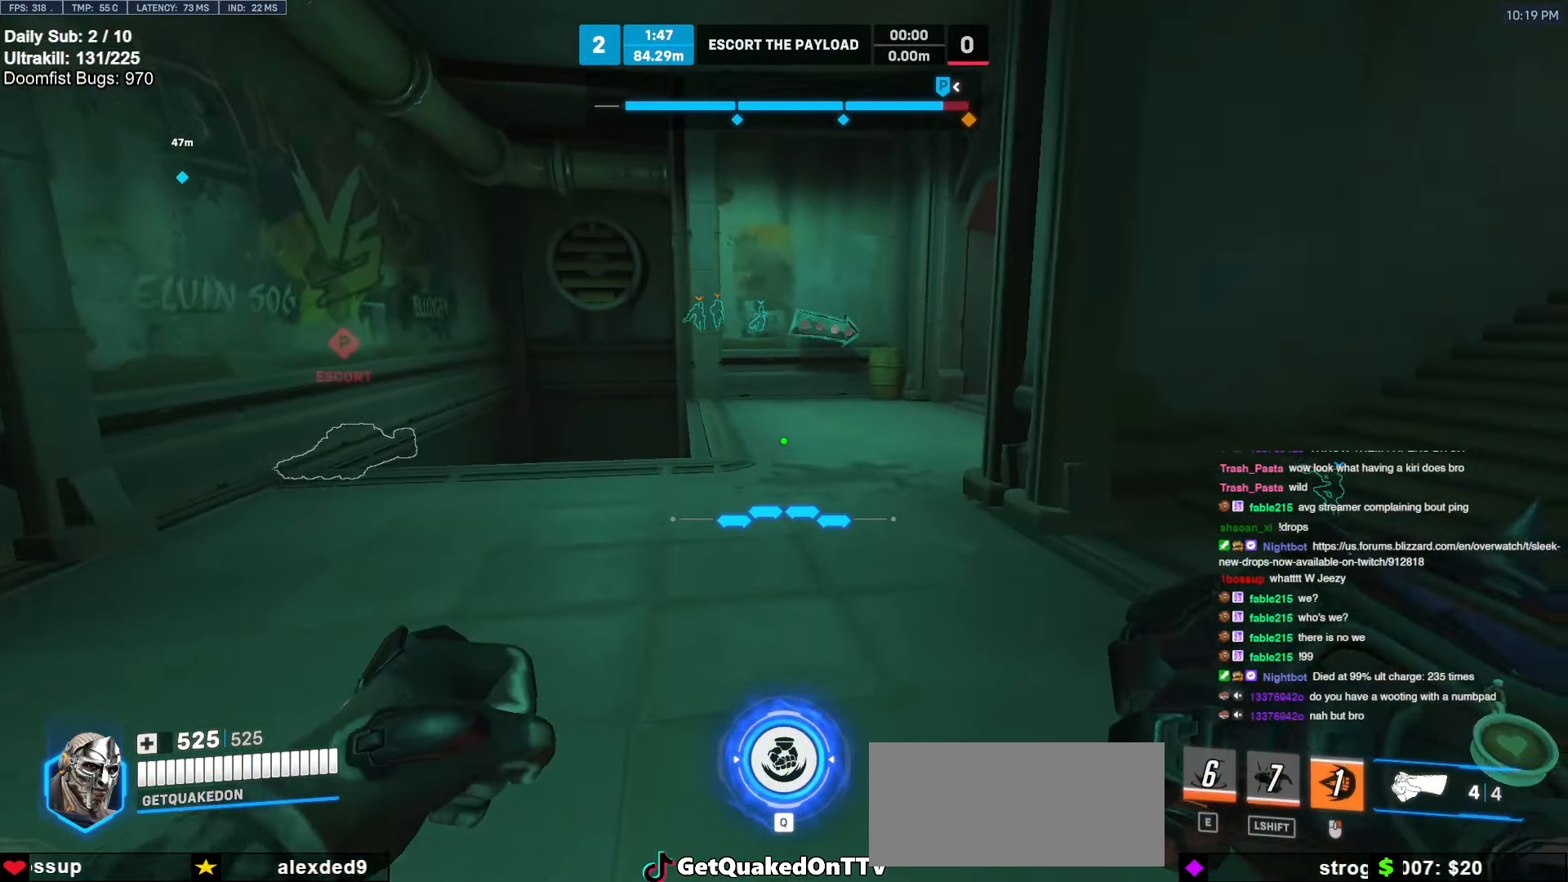
{"keys": ["w"], "mouse": [], "events": []}
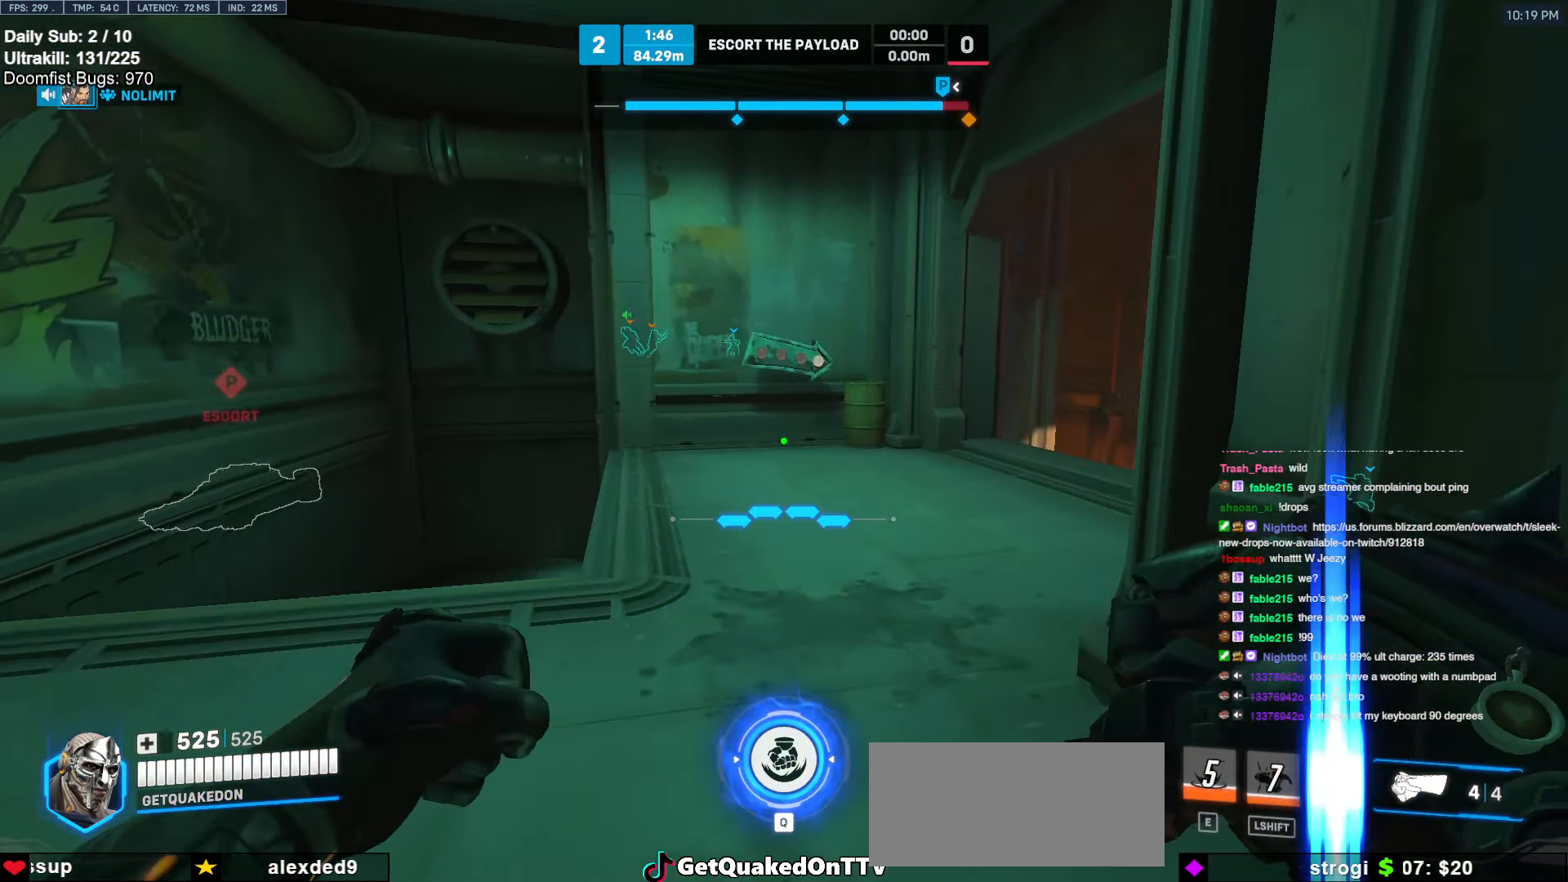
{"keys": ["w"], "mouse": [], "events": []}
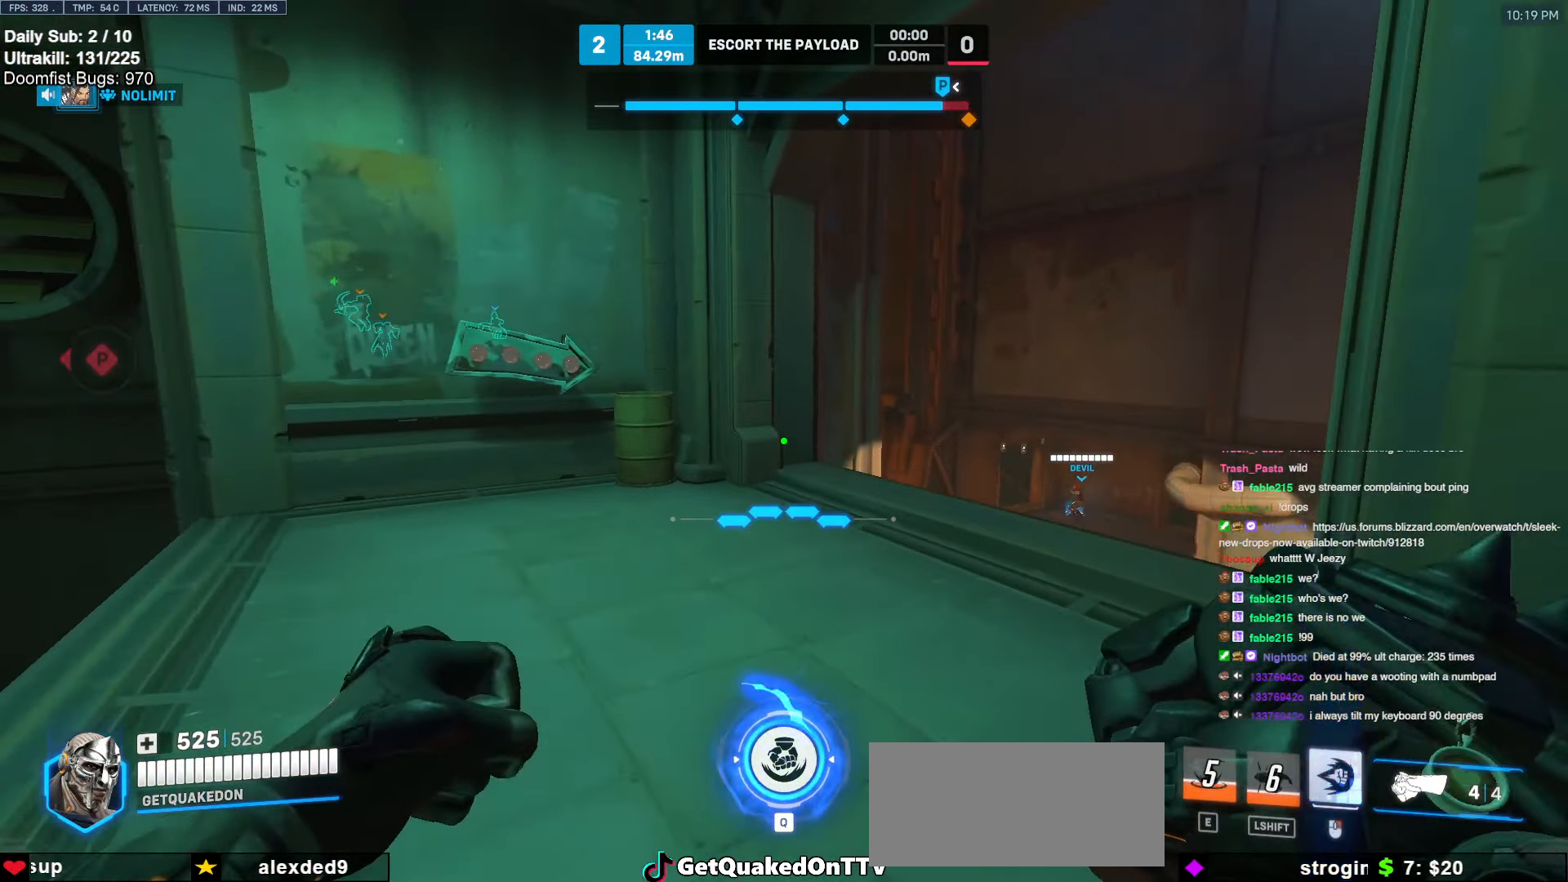
{"keys": ["d", "w"], "mouse": [], "events": [[50, "d", "down"], [84, "d", "up"], [284, "d", "down"], [317, "d", "up"], [417, "d", "down"]]}
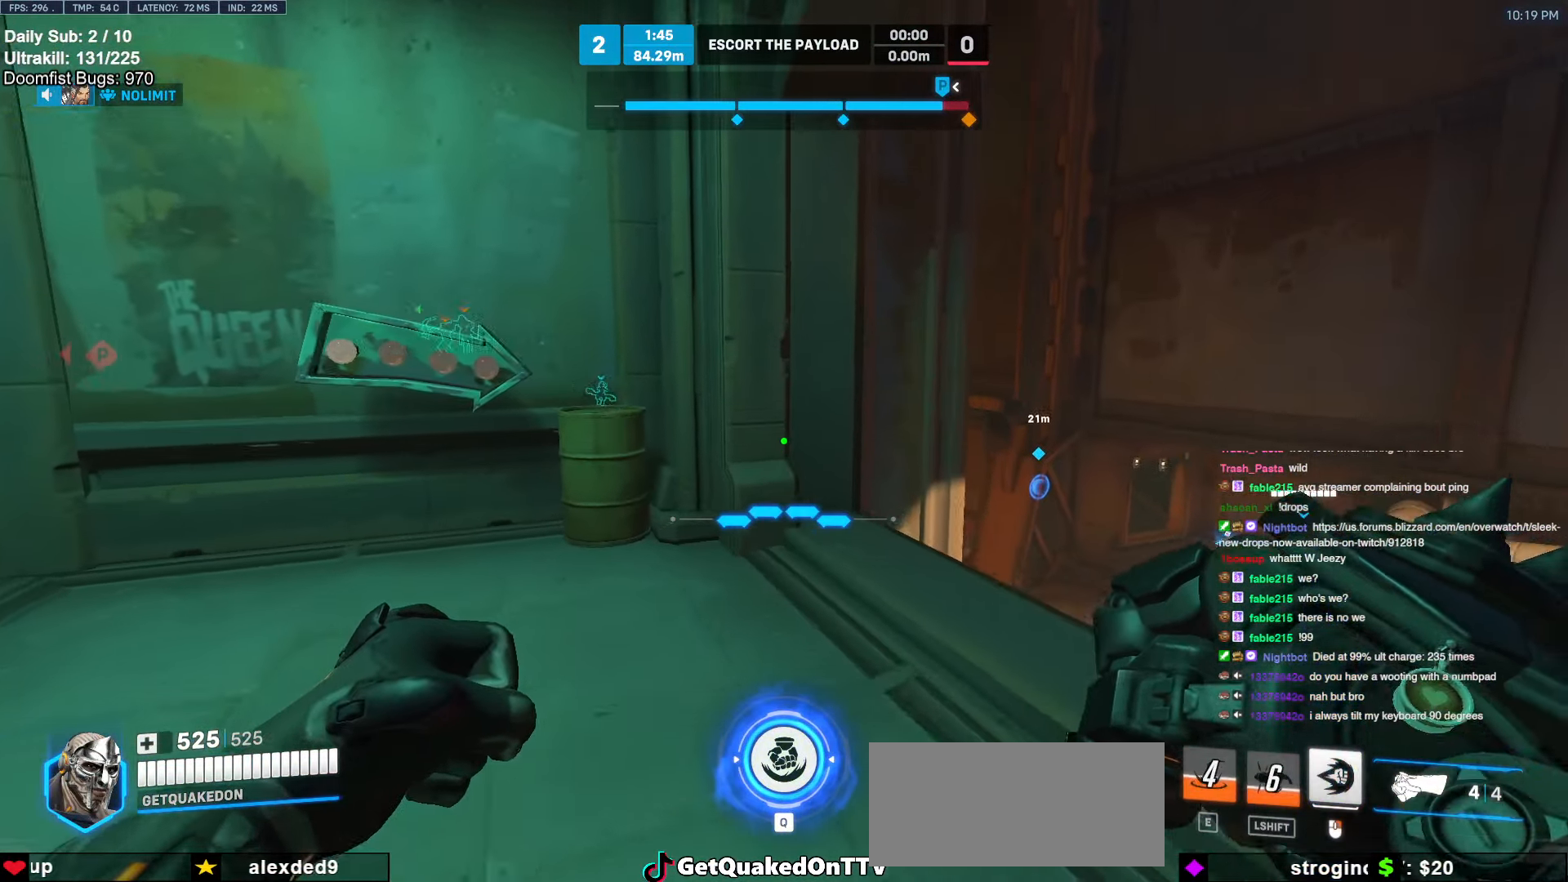
{"keys": ["d", "w"], "mouse": [], "events": [[17, "d", "up"], [50, "d", "down"], [150, "d", "up"], [250, "d", "down"], [284, "d", "up"], [500, "d", "down"]]}
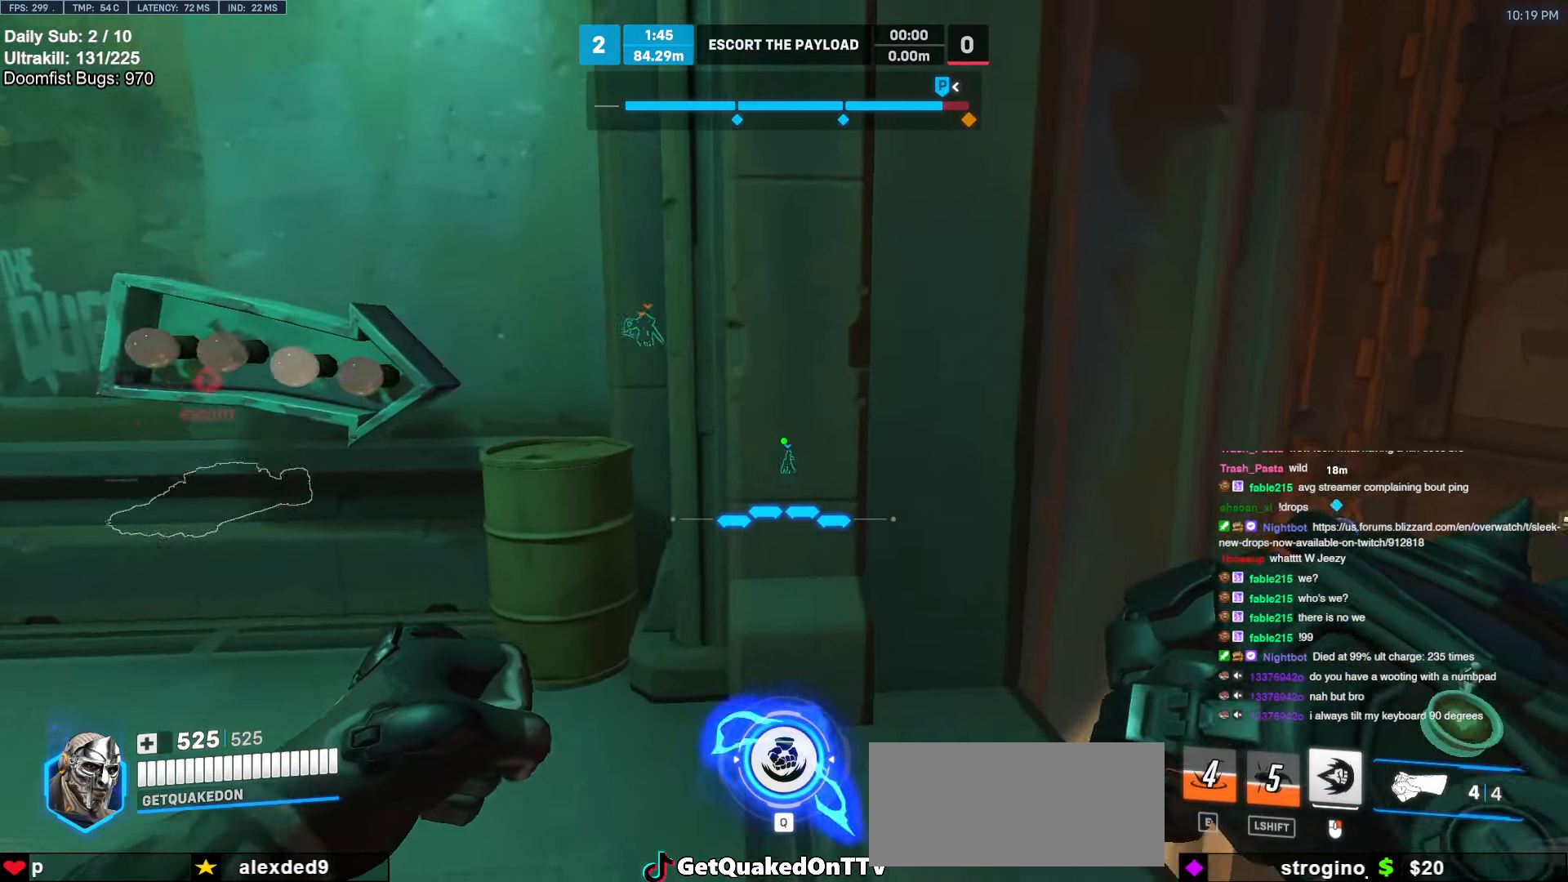
{"keys": ["d", "w"], "mouse": ["right"], "events": [[267, "space", "down"], [417, "space", "up"], [500, "mouse_right", "down"]]}
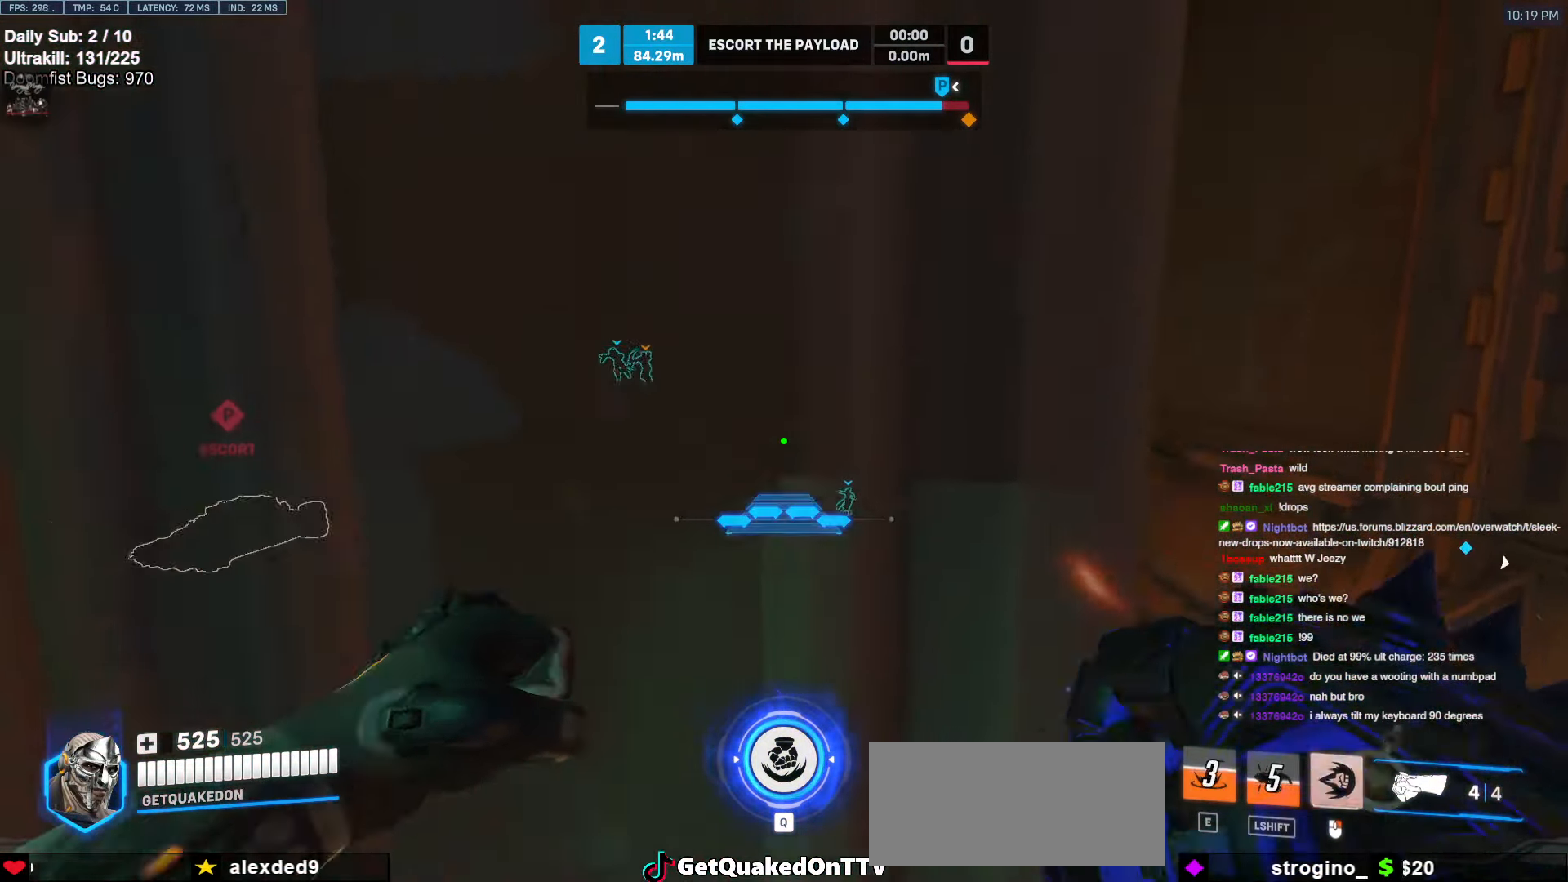
{"keys": ["d", "w"], "mouse": ["right"], "events": []}
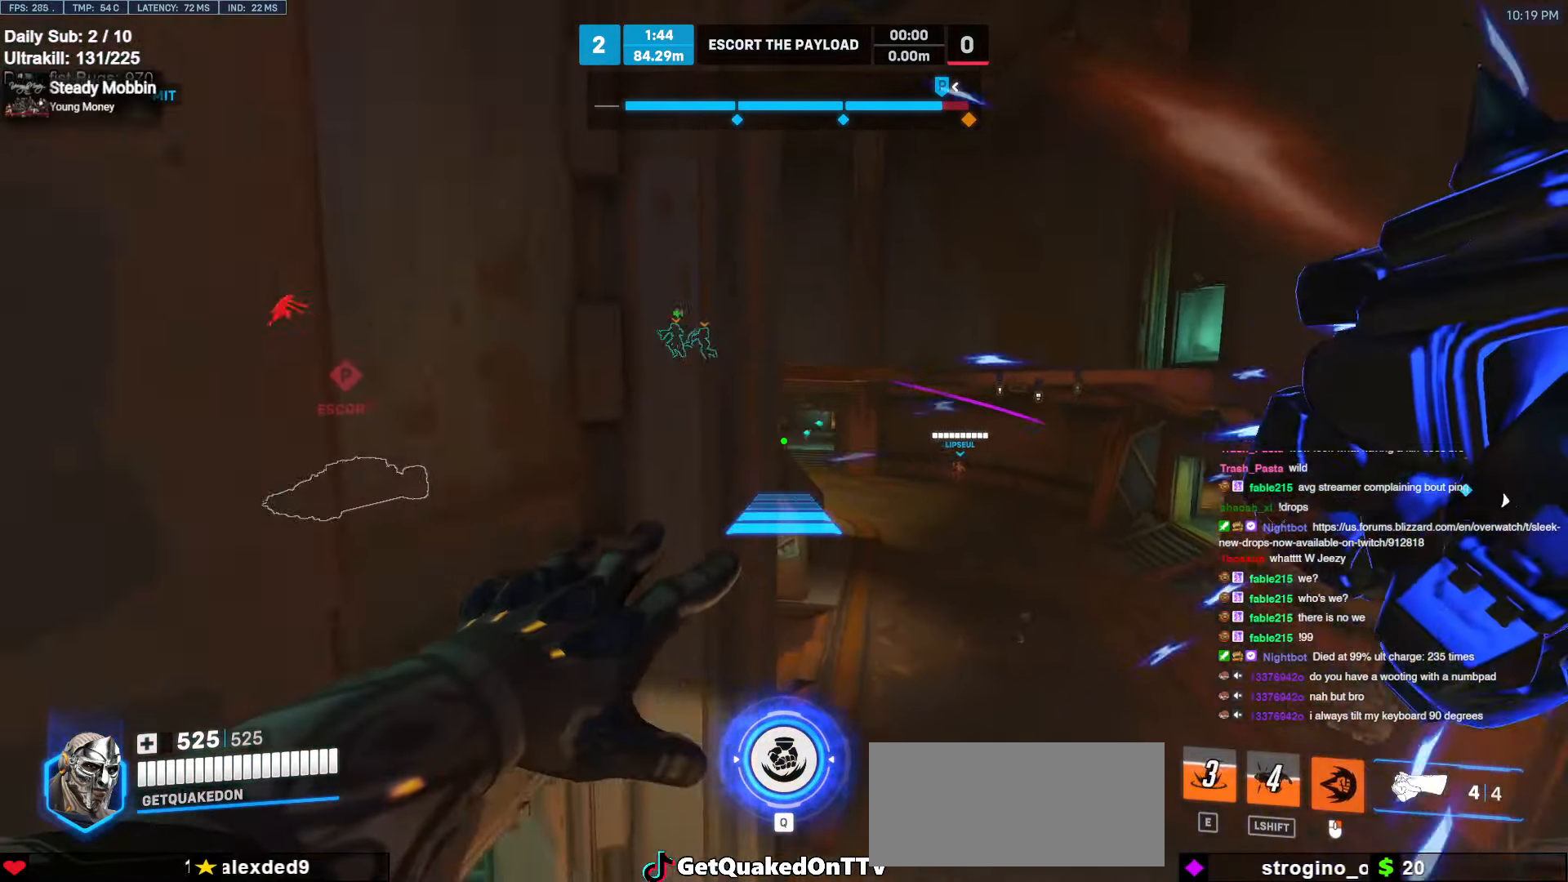
{"keys": ["w"], "mouse": [], "events": [[67, "mouse_right", "up"], [117, "d", "up"], [250, "space", "down"], [400, "space", "up"]]}
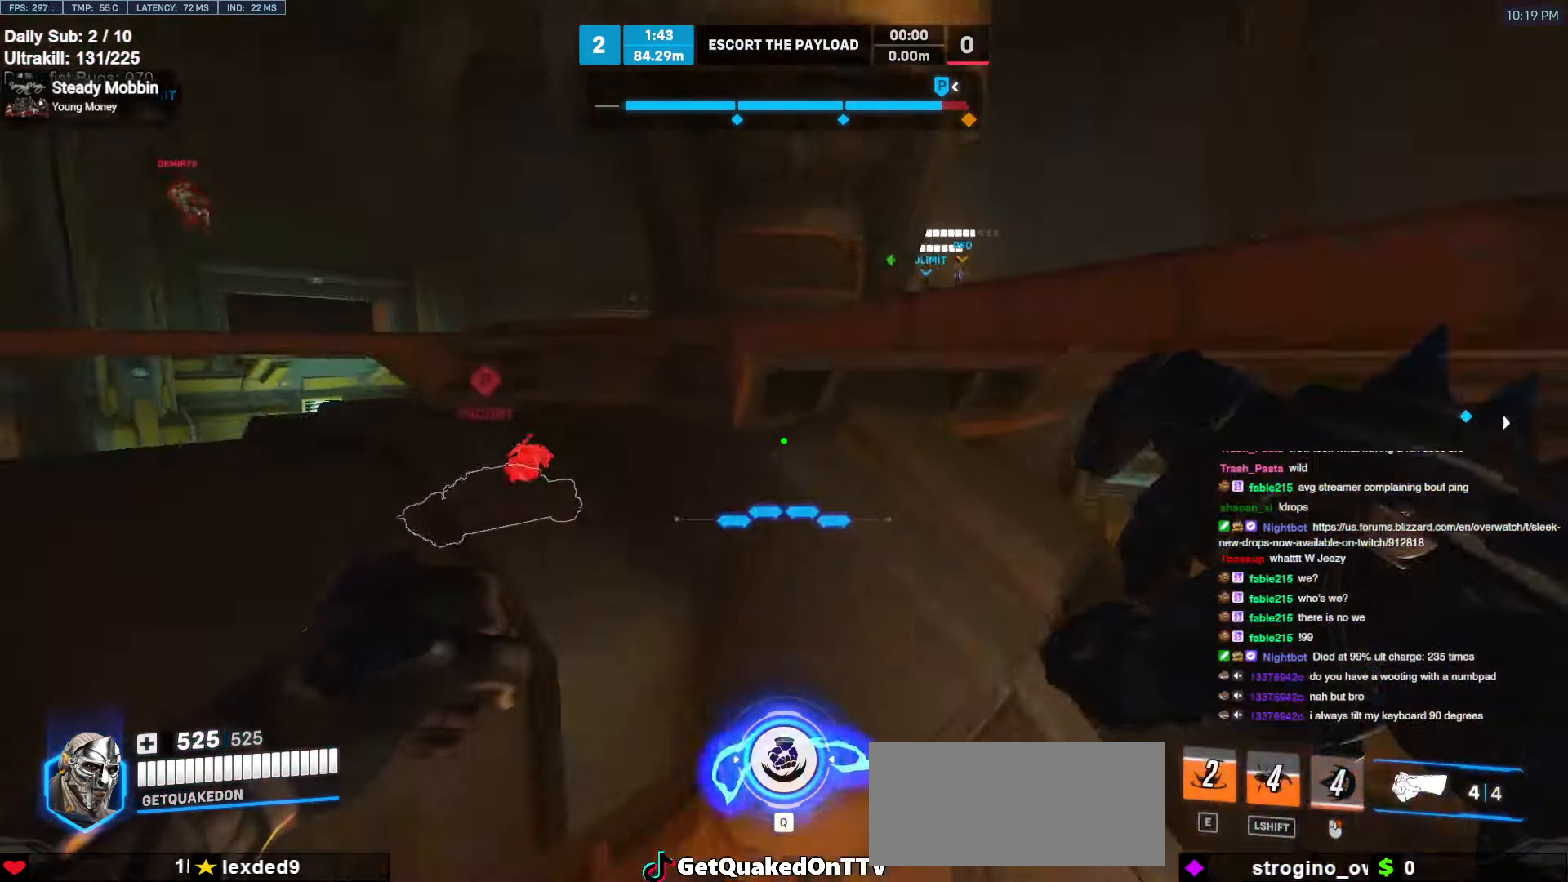
{"keys": ["a", "w"], "mouse": [], "events": [[34, "a", "down"], [84, "a", "up"], [84, "d", "down"], [317, "a", "down"], [317, "d", "up"]]}
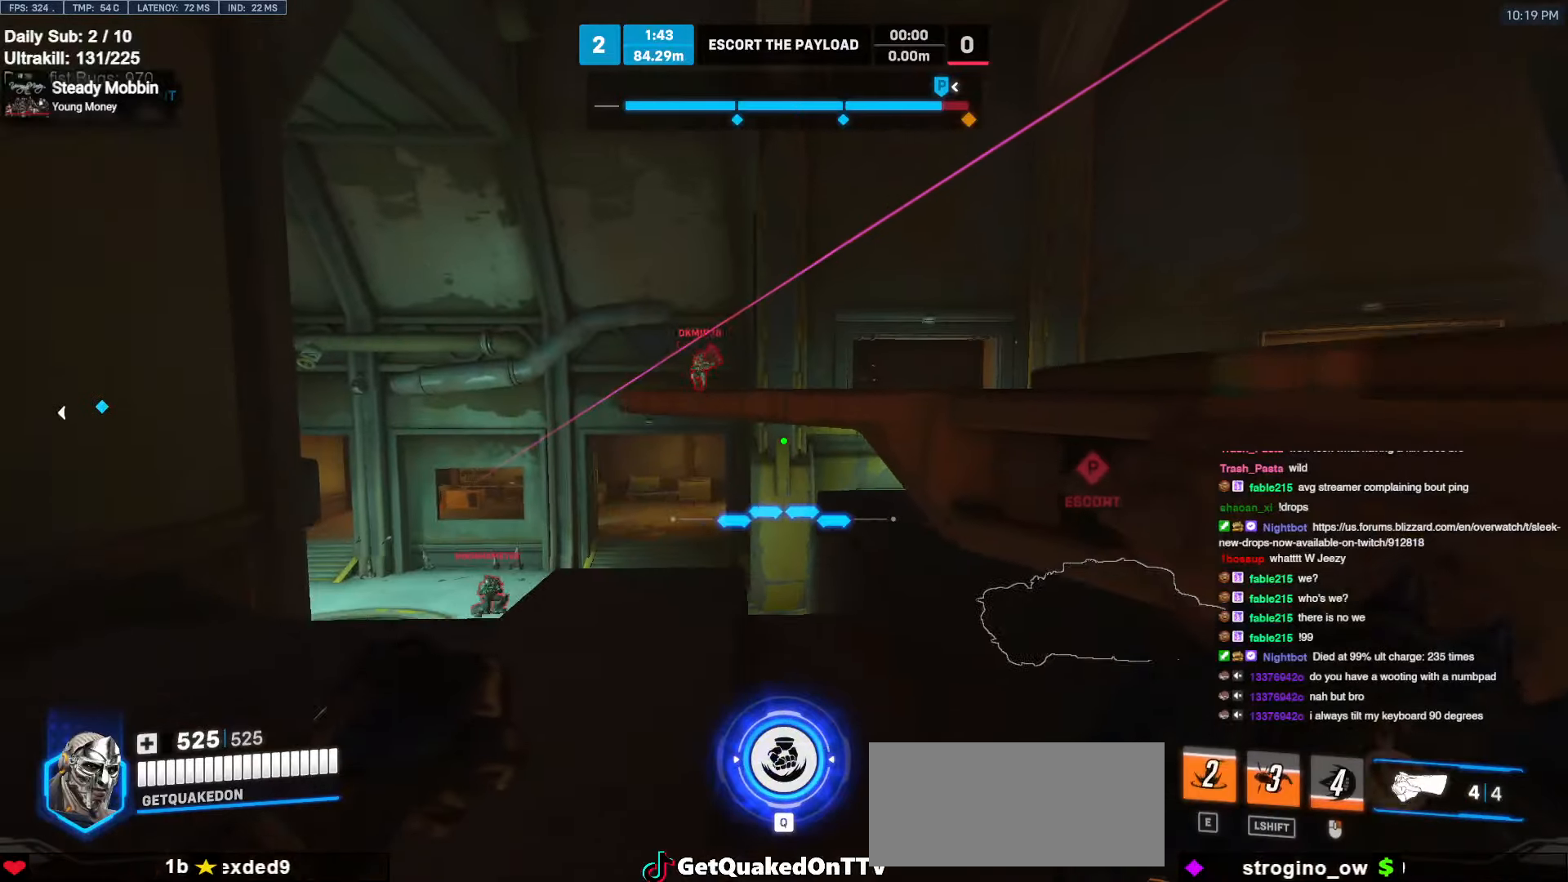
{"keys": ["d"], "mouse": [], "events": [[84, "w", "up"], [234, "a", "up"], [234, "d", "down"], [234, "mouse_left", "down"], [384, "mouse_left", "up"]]}
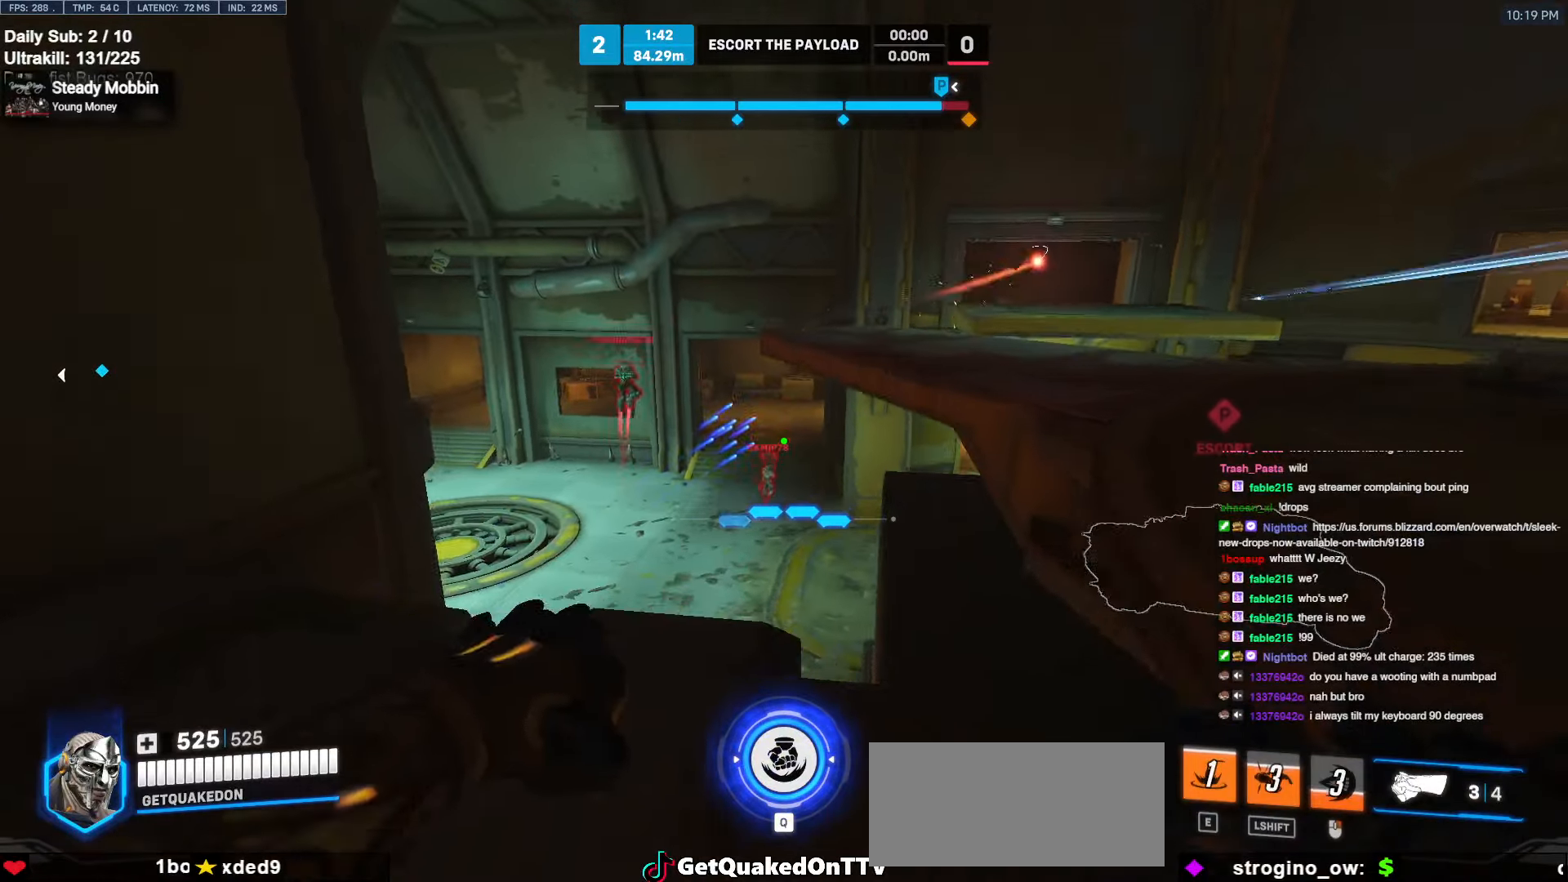
{"keys": ["a", "s", "space"], "mouse": ["left"], "events": [[17, "s", "down"], [67, "mouse_left", "down"], [67, "space", "down"], [117, "a", "down"], [117, "d", "up"], [150, "space", "up"], [200, "mouse_left", "up"], [334, "s", "up"], [434, "mouse_left", "down"], [484, "s", "down"], [484, "space", "down"]]}
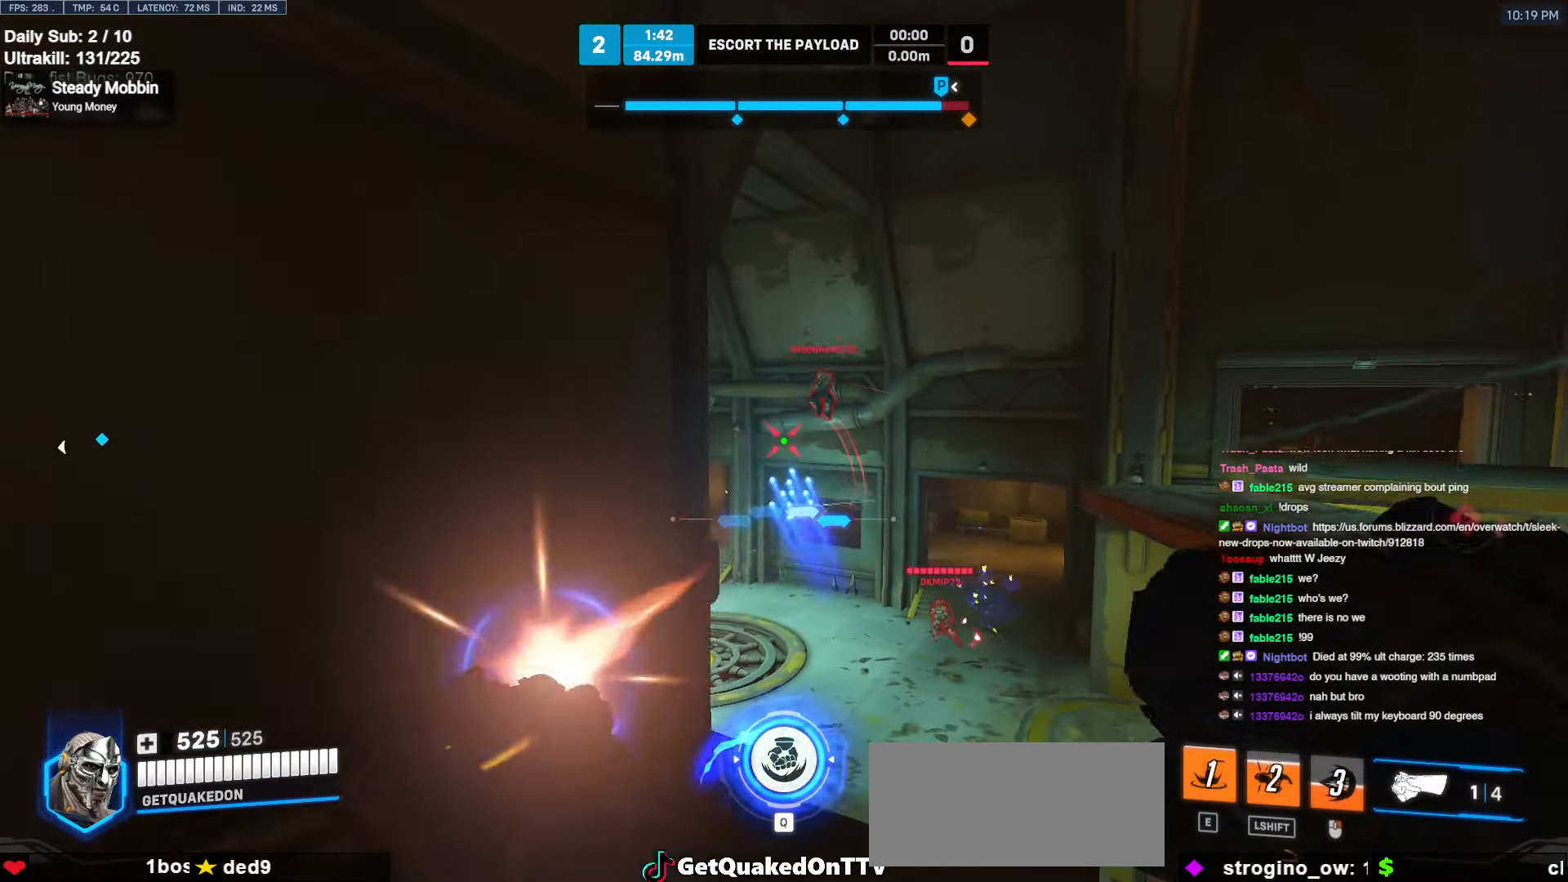
{"keys": ["d", "s"], "mouse": [], "events": [[84, "mouse_left", "up"], [167, "space", "up"], [317, "mouse_left", "down"], [400, "a", "up"], [450, "d", "down"], [450, "mouse_left", "up"]]}
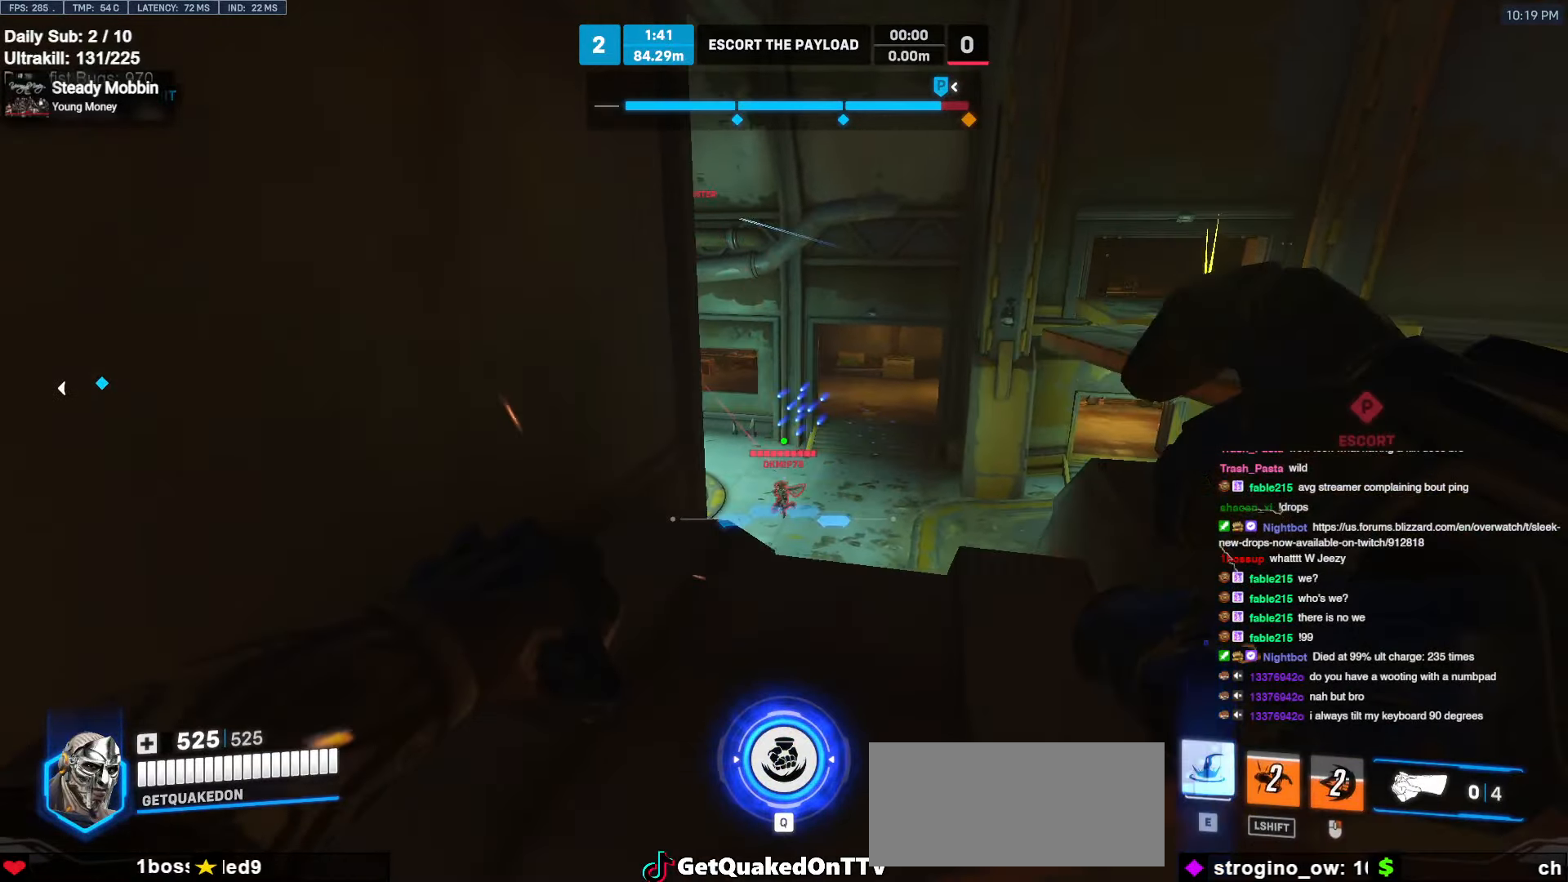
{"keys": ["d", "s"], "mouse": [], "events": [[50, "a", "down"], [50, "d", "up"], [334, "a", "up"], [334, "d", "down"]]}
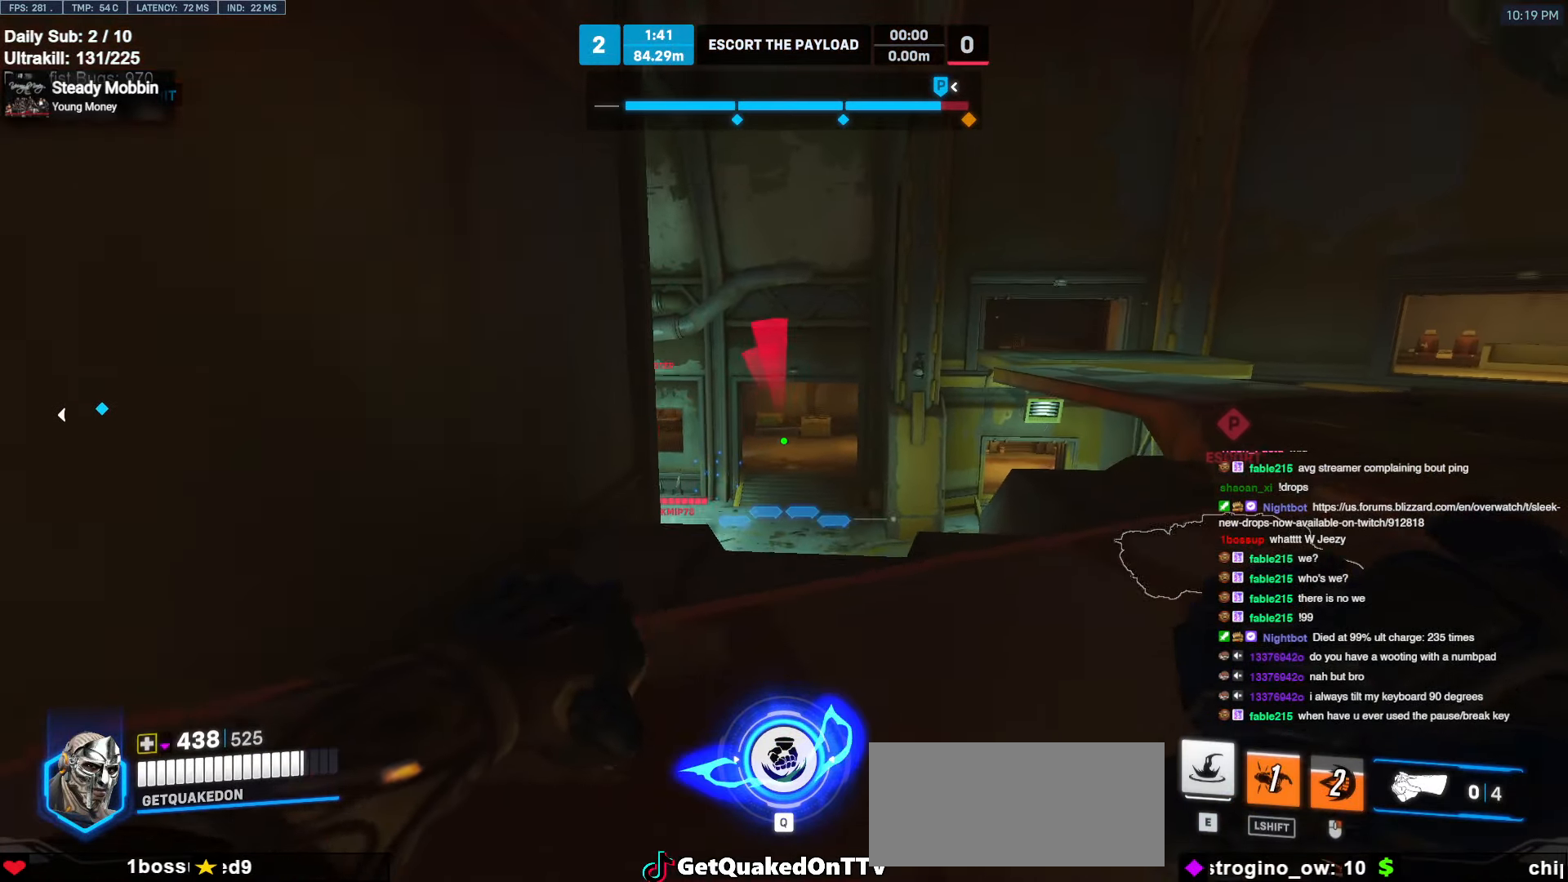
{"keys": ["a", "w"], "mouse": [], "events": [[17, "s", "up"], [200, "w", "down"], [250, "d", "up"], [300, "a", "down"]]}
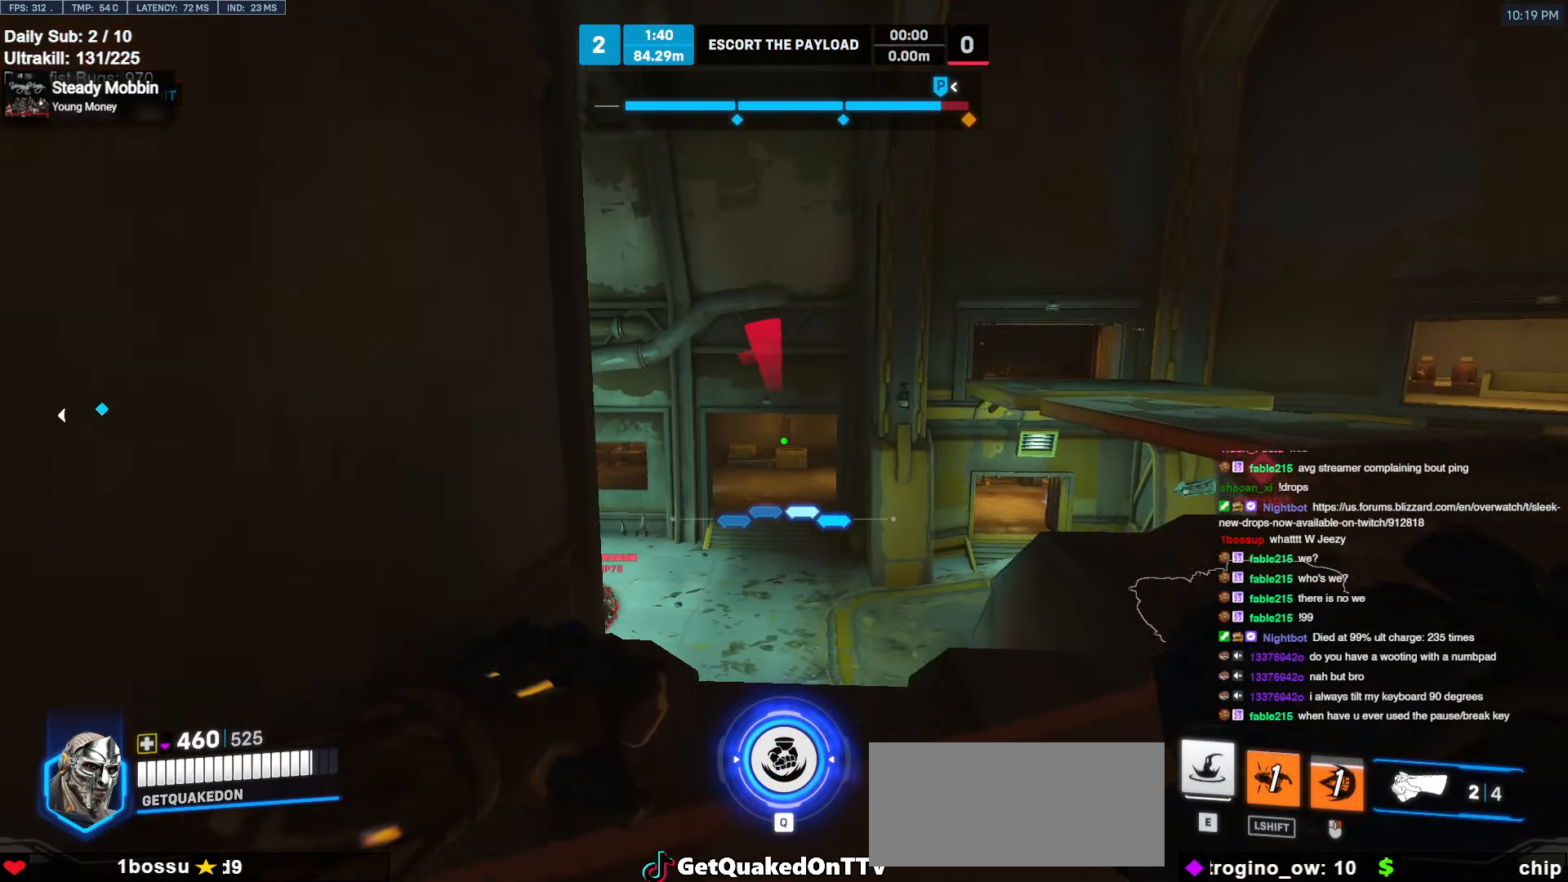
{"keys": ["d"], "mouse": [], "events": [[34, "w", "up"], [117, "s", "down"], [167, "a", "up"], [167, "mouse_left", "down"], [217, "d", "down"], [217, "space", "down"], [300, "s", "up"], [300, "space", "up"], [350, "mouse_left", "up"]]}
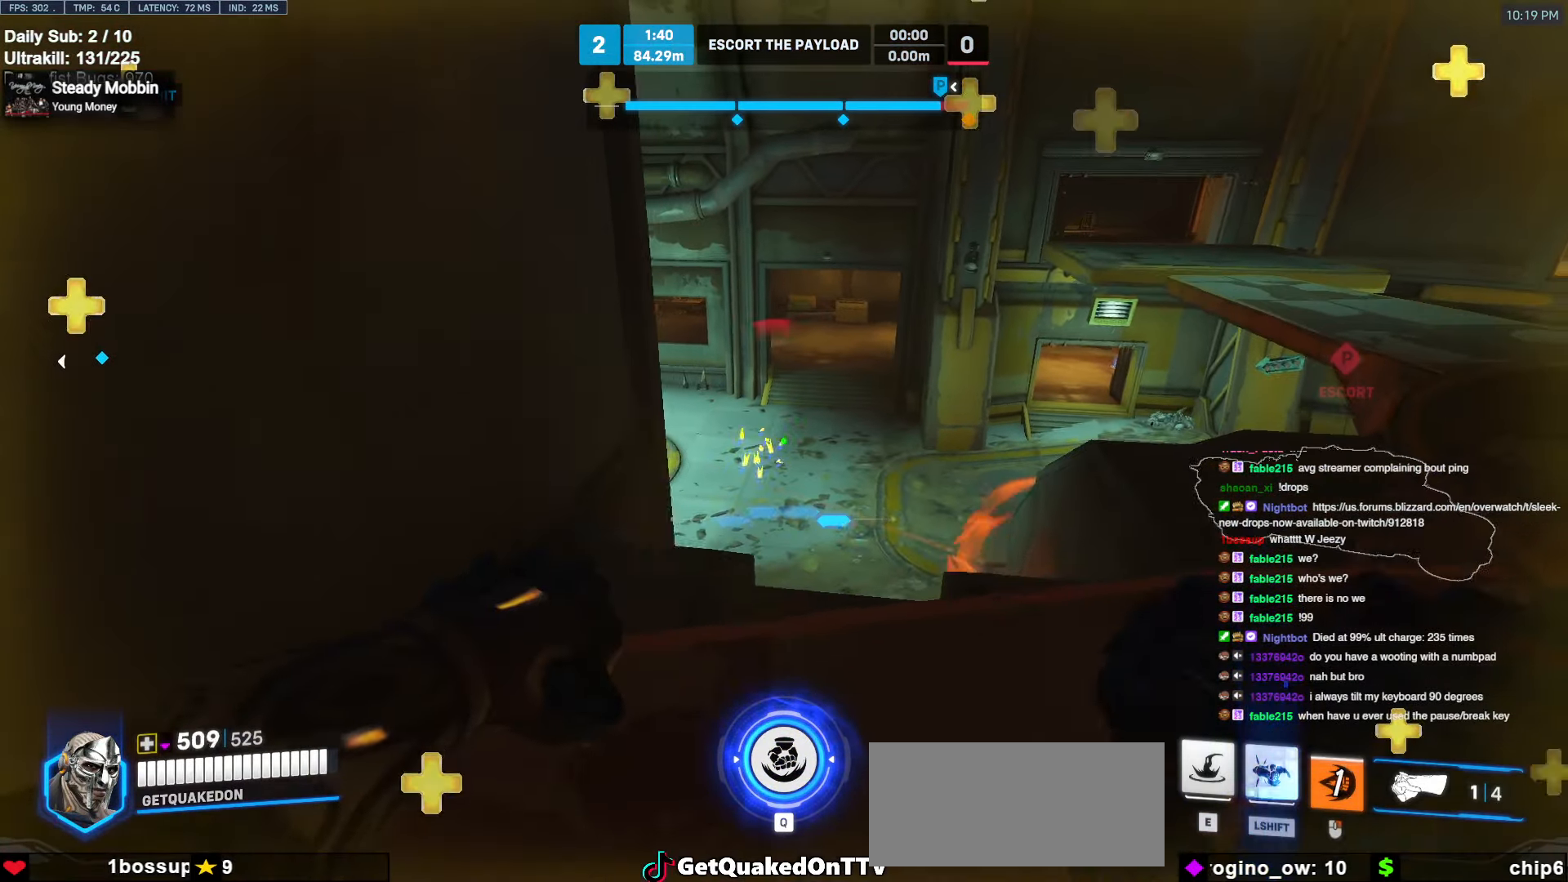
{"keys": ["a"], "mouse": [], "events": [[150, "w", "down"], [234, "a", "down"], [234, "d", "up"], [284, "w", "up"]]}
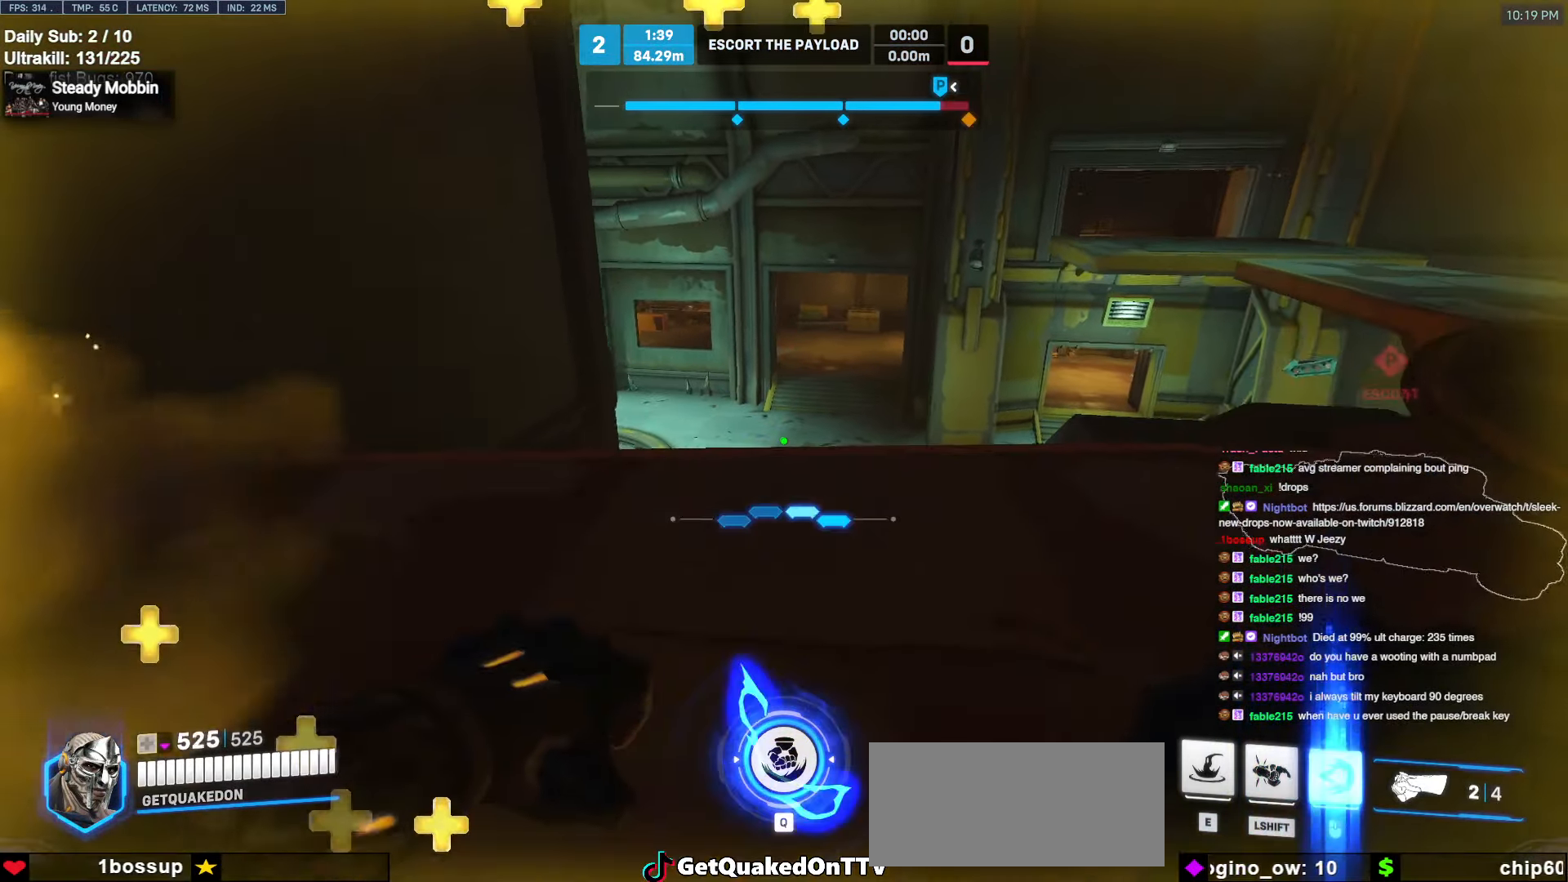
{"keys": ["d", "w"], "mouse": [], "events": [[100, "w", "down"], [150, "a", "up"], [450, "d", "down"]]}
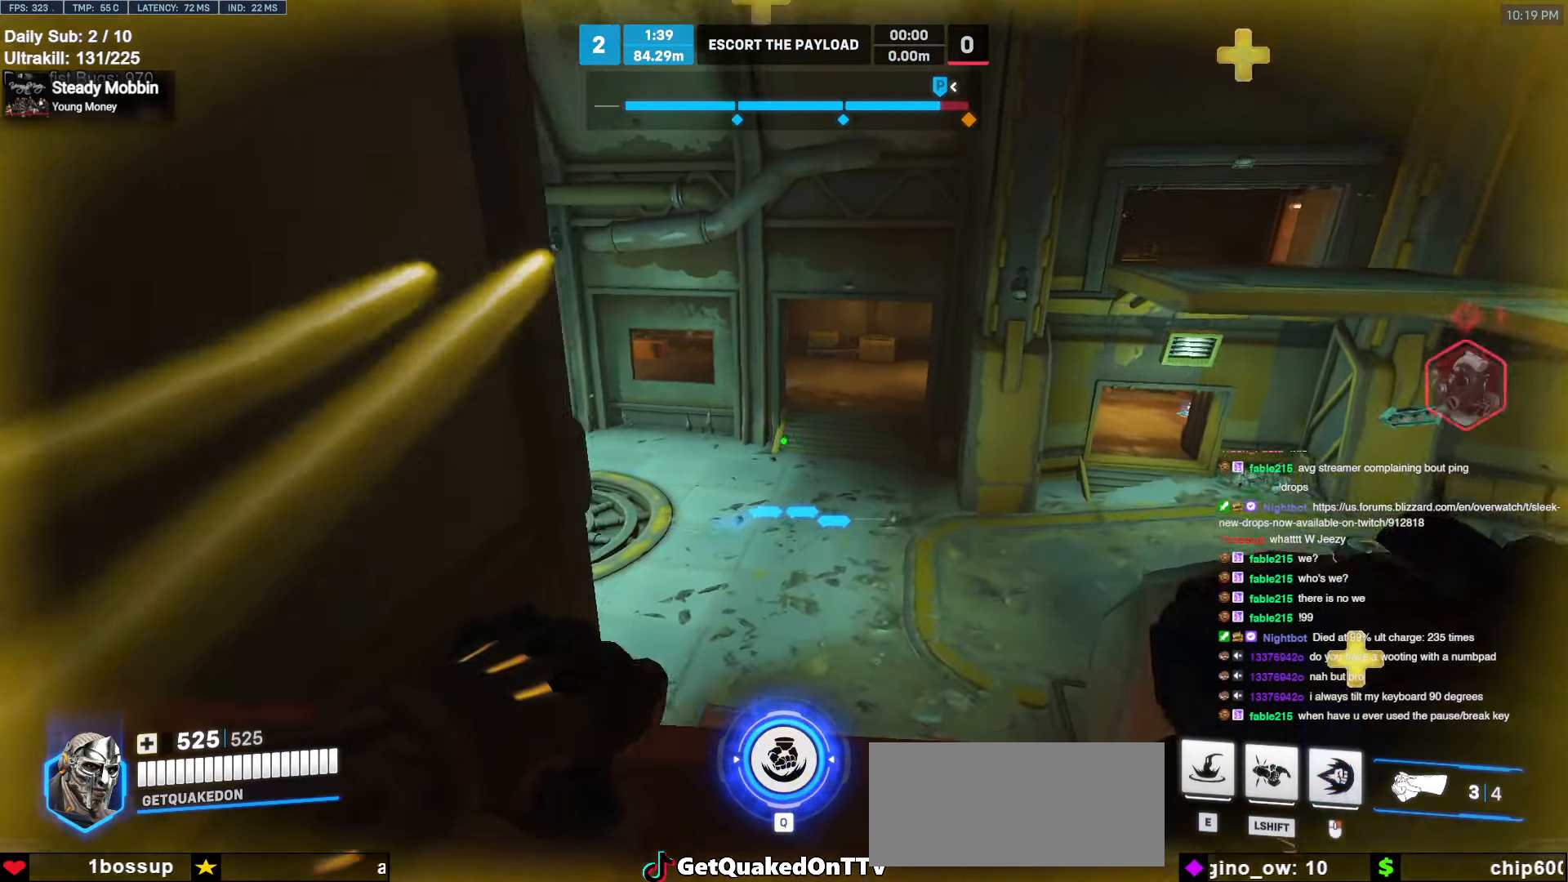
{"keys": ["a", "w"], "mouse": [], "events": [[84, "space", "down"], [167, "space", "up"], [267, "d", "up"], [450, "a", "down"]]}